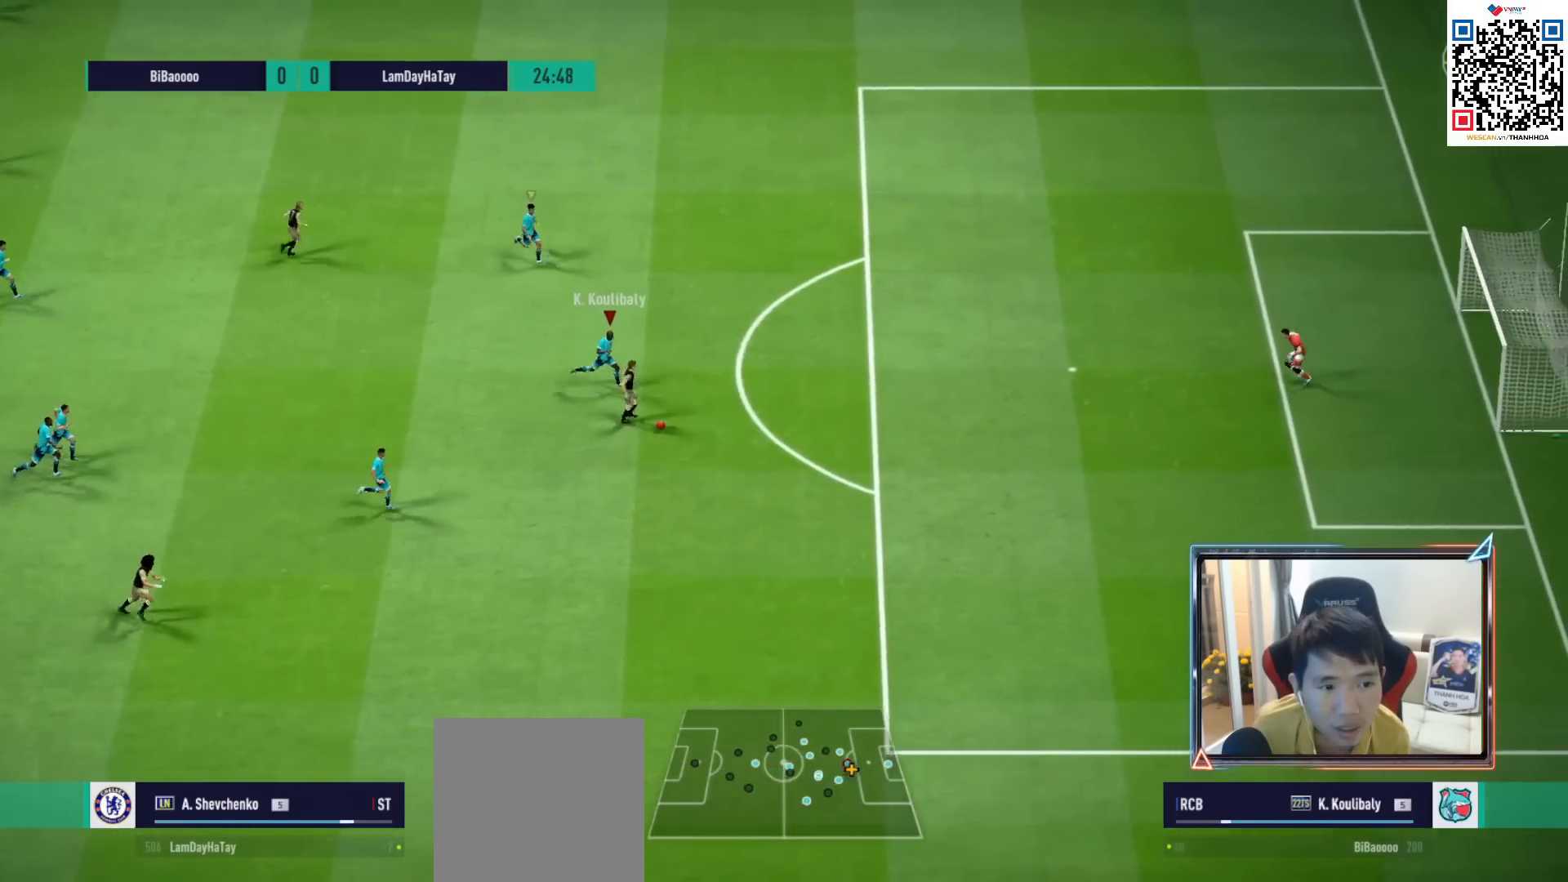
Gameplay with a controller (PlayStation layout); each line is a JSON object with the inputs held at the frame after it (dt_ms = milliseconds from this image to that frame). "events" lists button and stick changes between this image and that frame as [ms after this image, input, new state], when the widget could be followed in between.
{"dt_ms": 500, "buttons": ["R1"], "left_stick": "right", "right_stick": "center", "events": [[200, "L3", "up"], [200, "TRIANGLE", "up"]]}
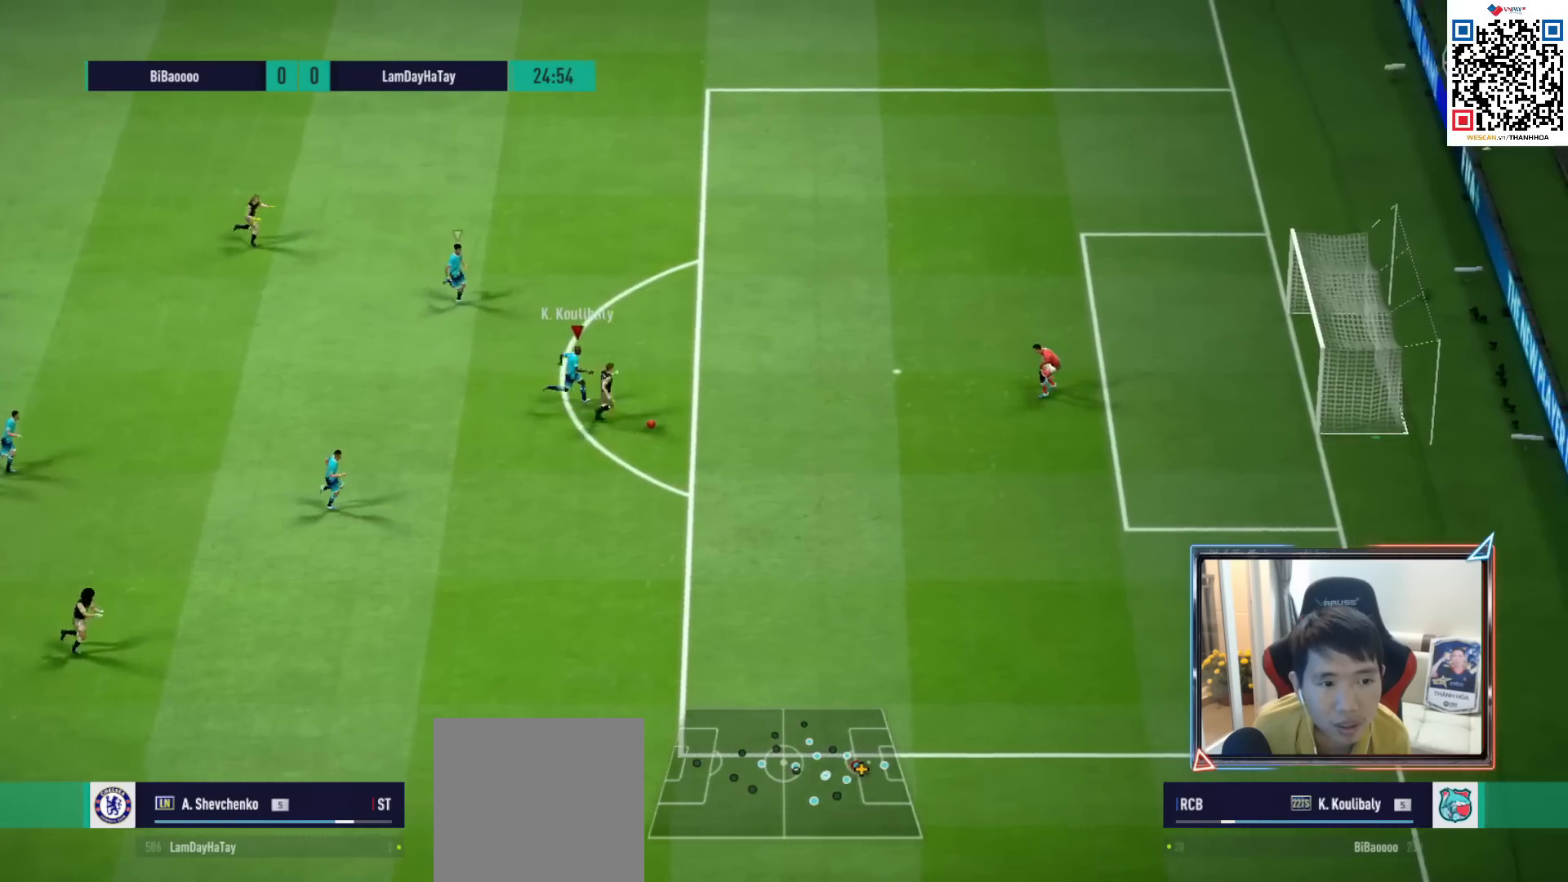
{"dt_ms": 500, "buttons": ["R1", "R3"], "left_stick": "right", "right_stick": "down-right", "events": [[83, "R3", "down"], [83, "right_stick", "down-right"]]}
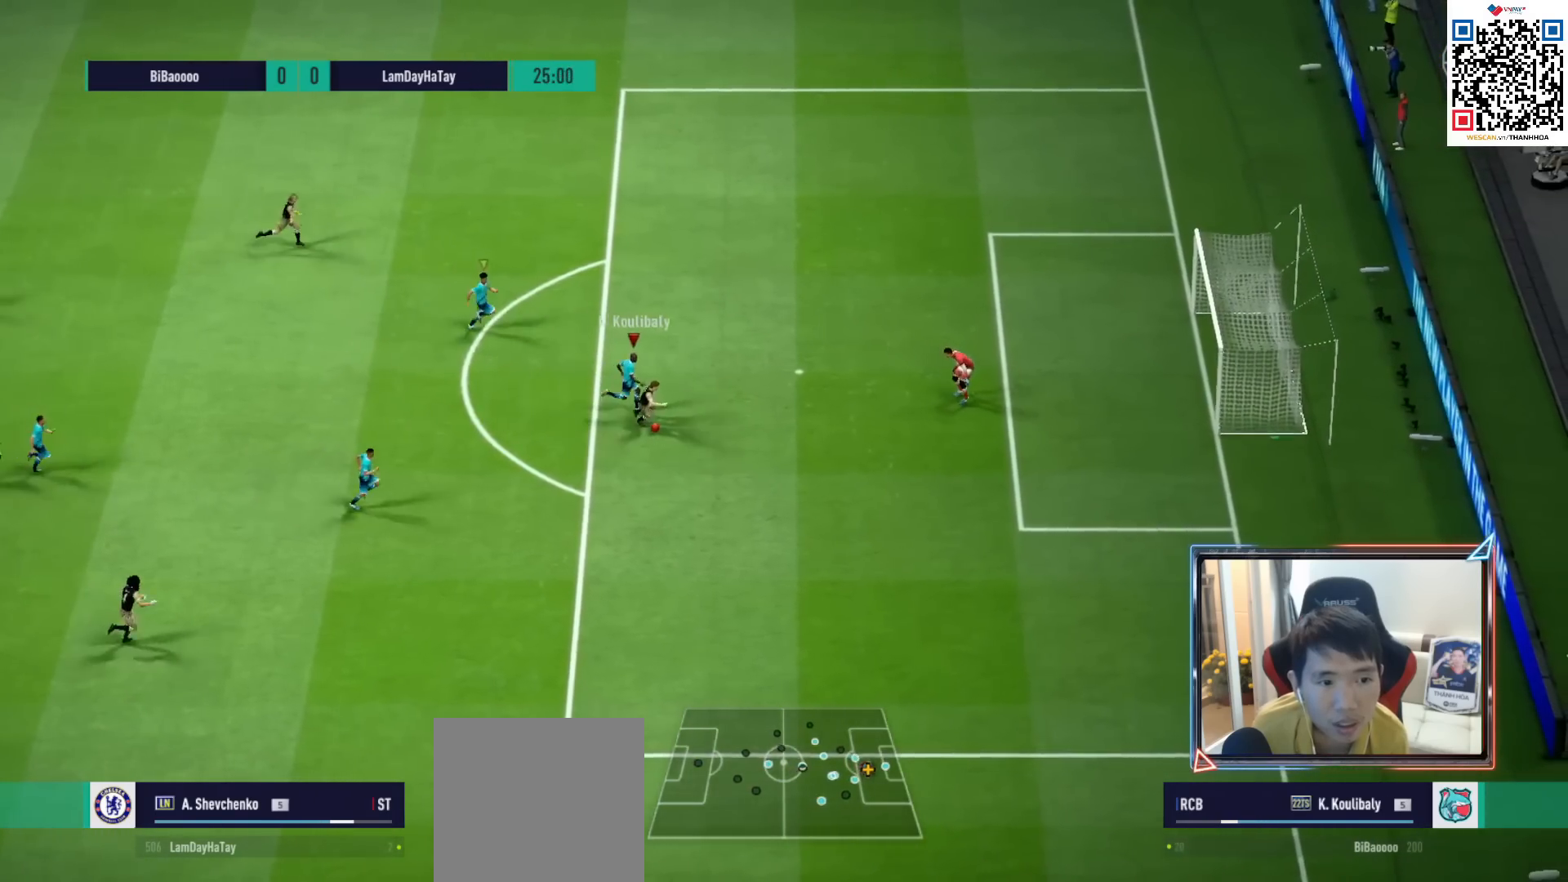
{"dt_ms": 500, "buttons": ["R1", "R3"], "left_stick": "right", "right_stick": "down-right", "events": []}
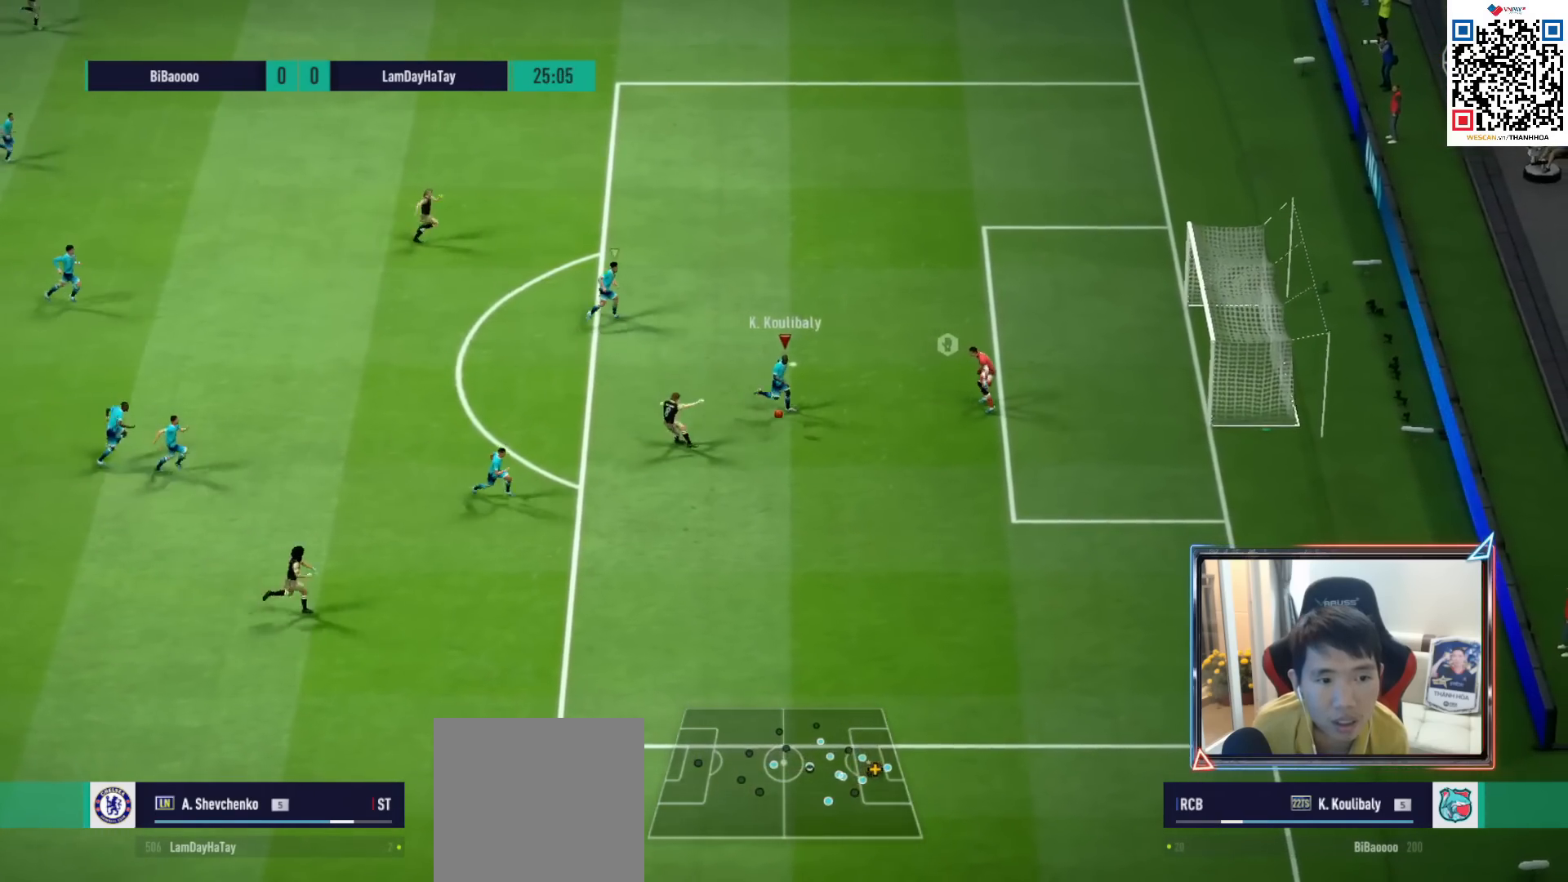
{"dt_ms": 500, "buttons": ["R1", "R3"], "left_stick": "right", "right_stick": "down-right", "events": []}
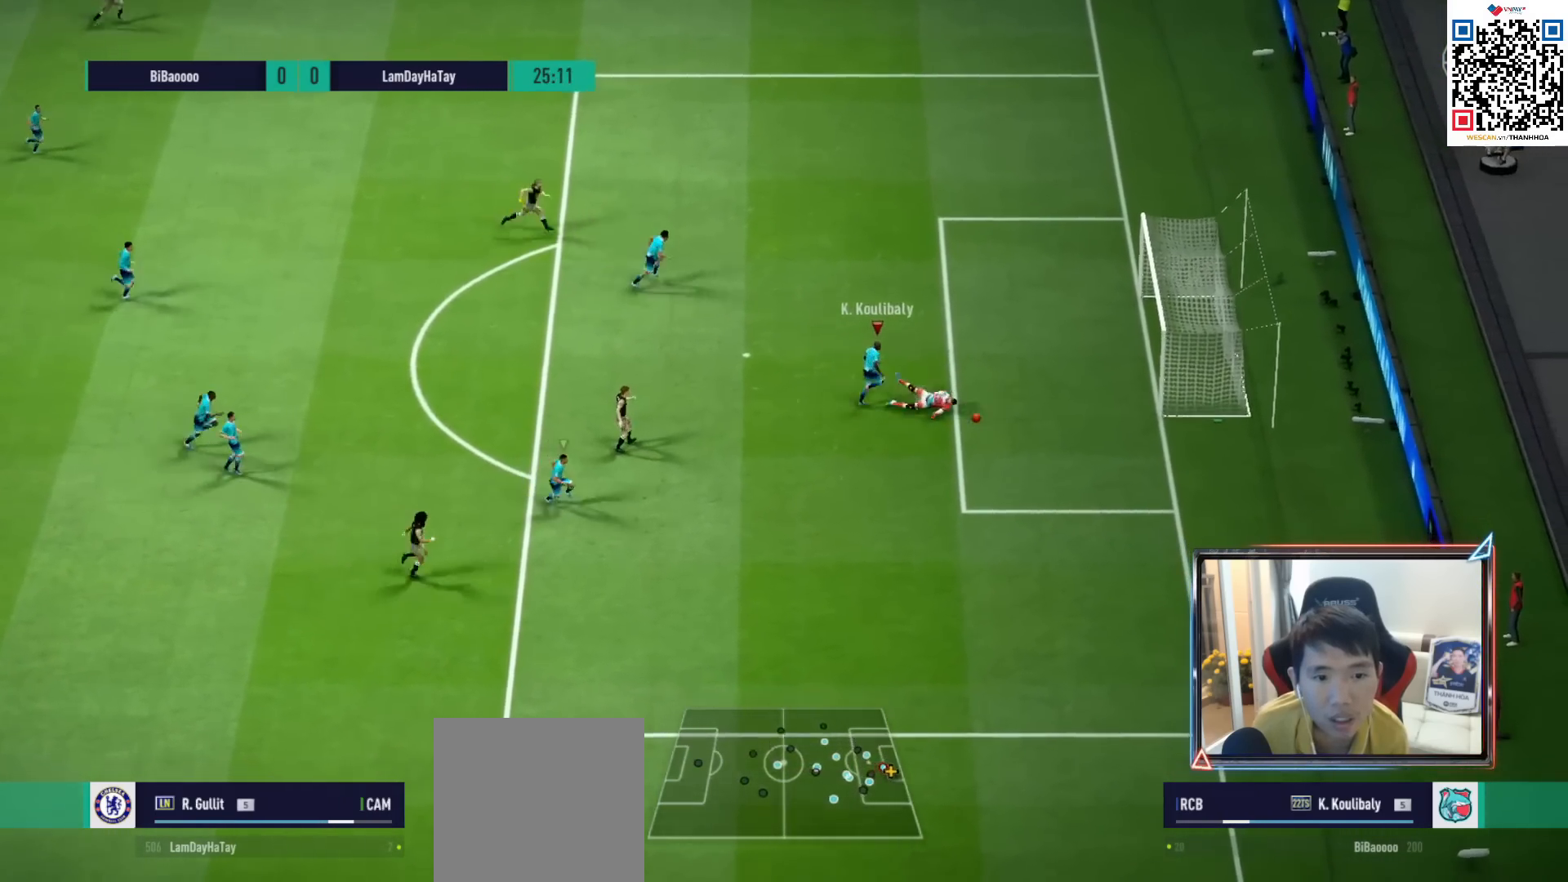
{"dt_ms": 500, "buttons": ["R1"], "left_stick": "down-right", "right_stick": "center", "events": [[50, "R3", "up"], [100, "left_stick", "down-right"], [167, "right_stick", "center"], [333, "L1", "down"], [450, "L1", "up"]]}
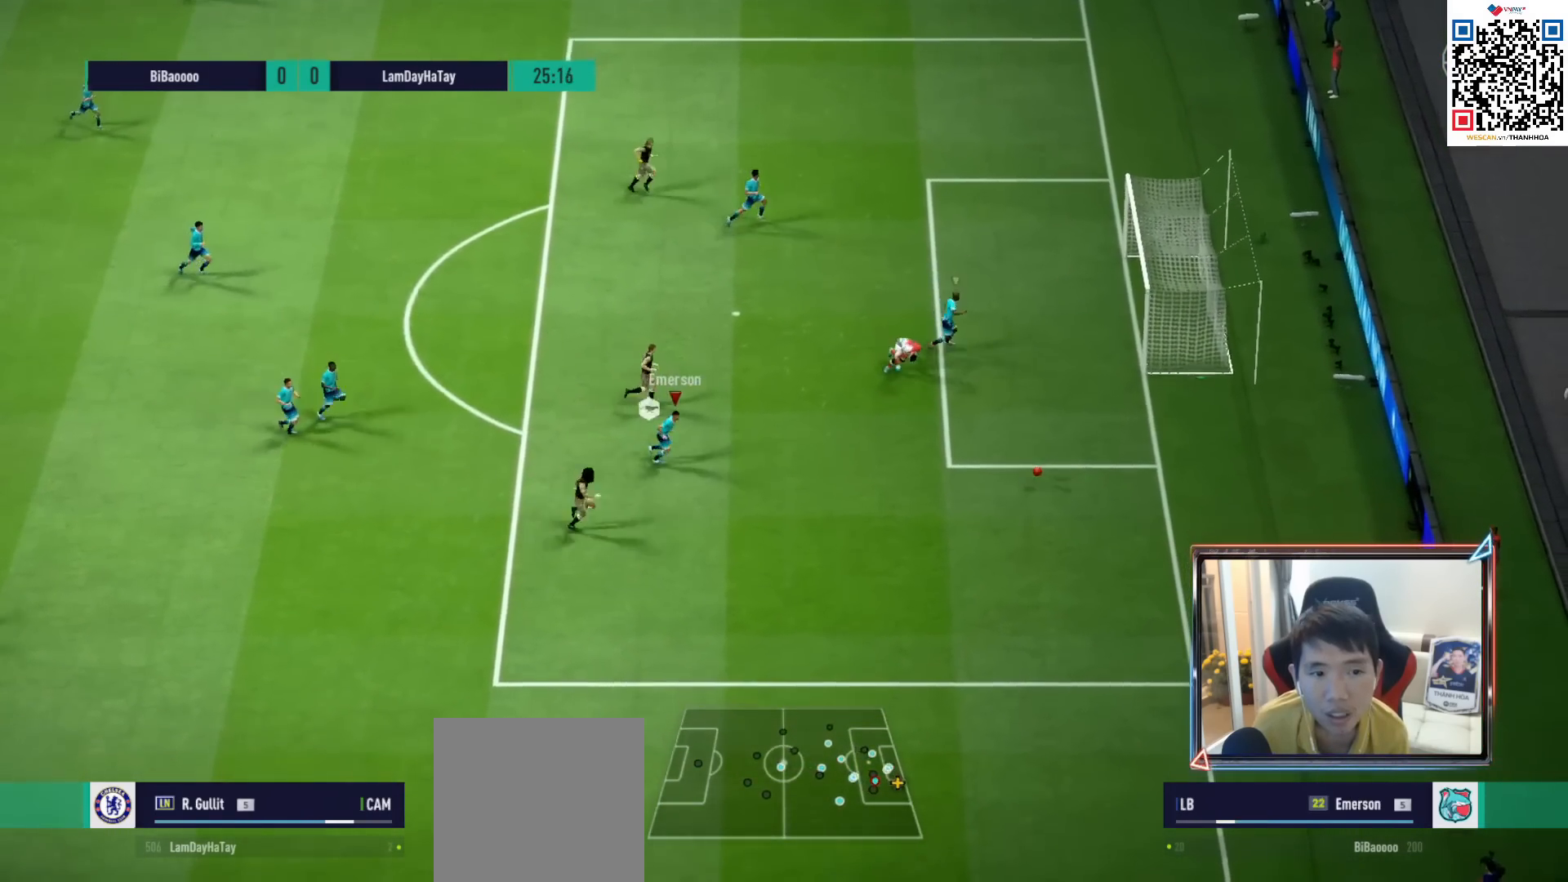
{"dt_ms": 500, "buttons": ["R1"], "left_stick": "down-right", "right_stick": "center", "events": []}
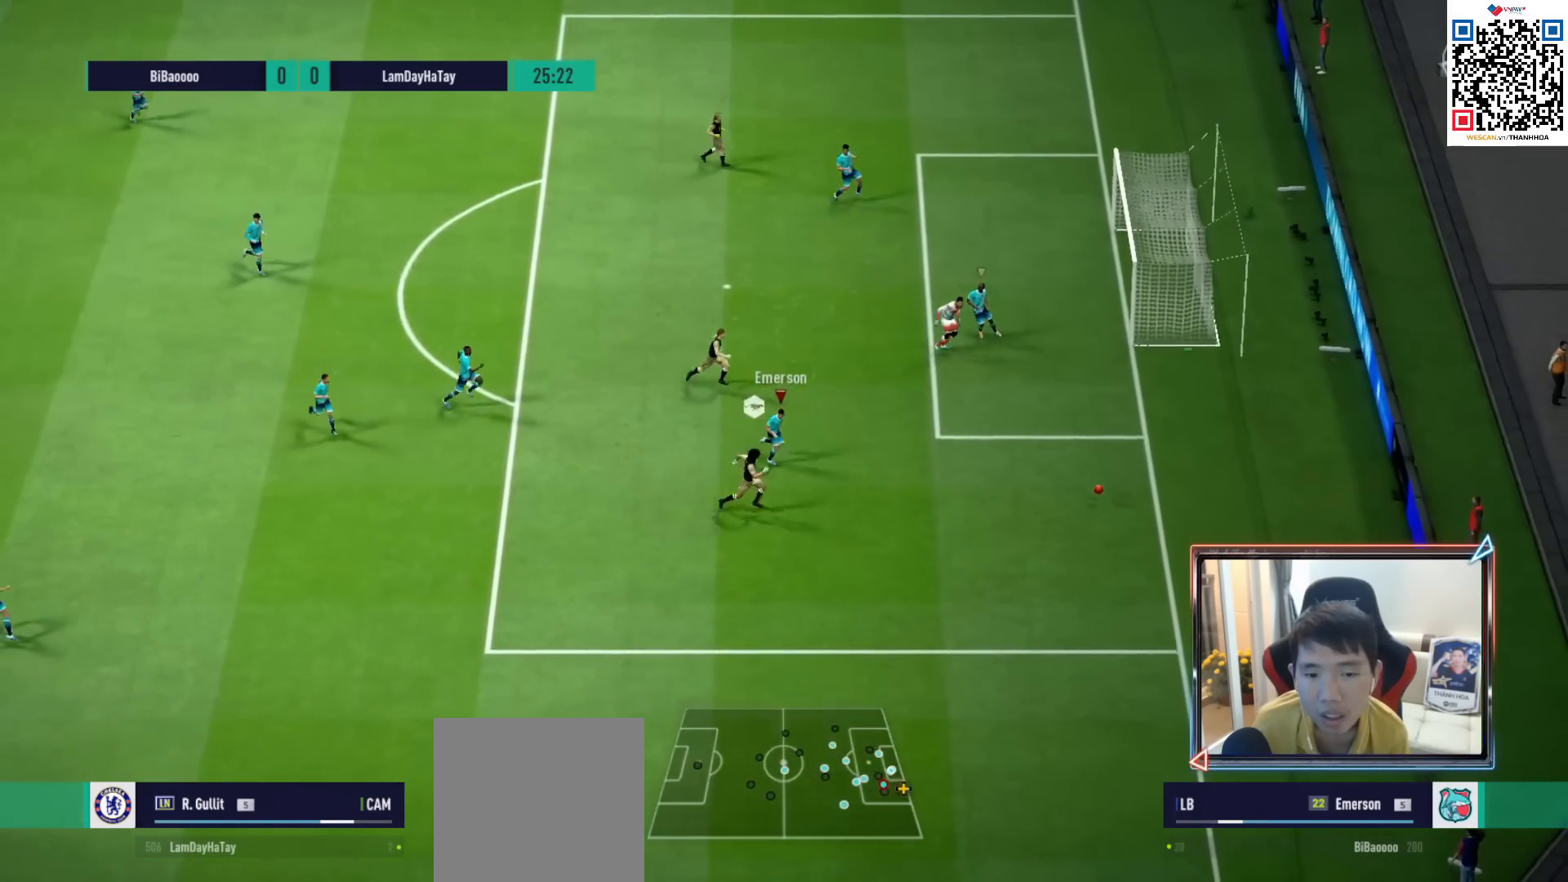
{"dt_ms": 500, "buttons": [], "left_stick": "center", "right_stick": "center", "events": [[450, "R1", "up"], [500, "left_stick", "center"]]}
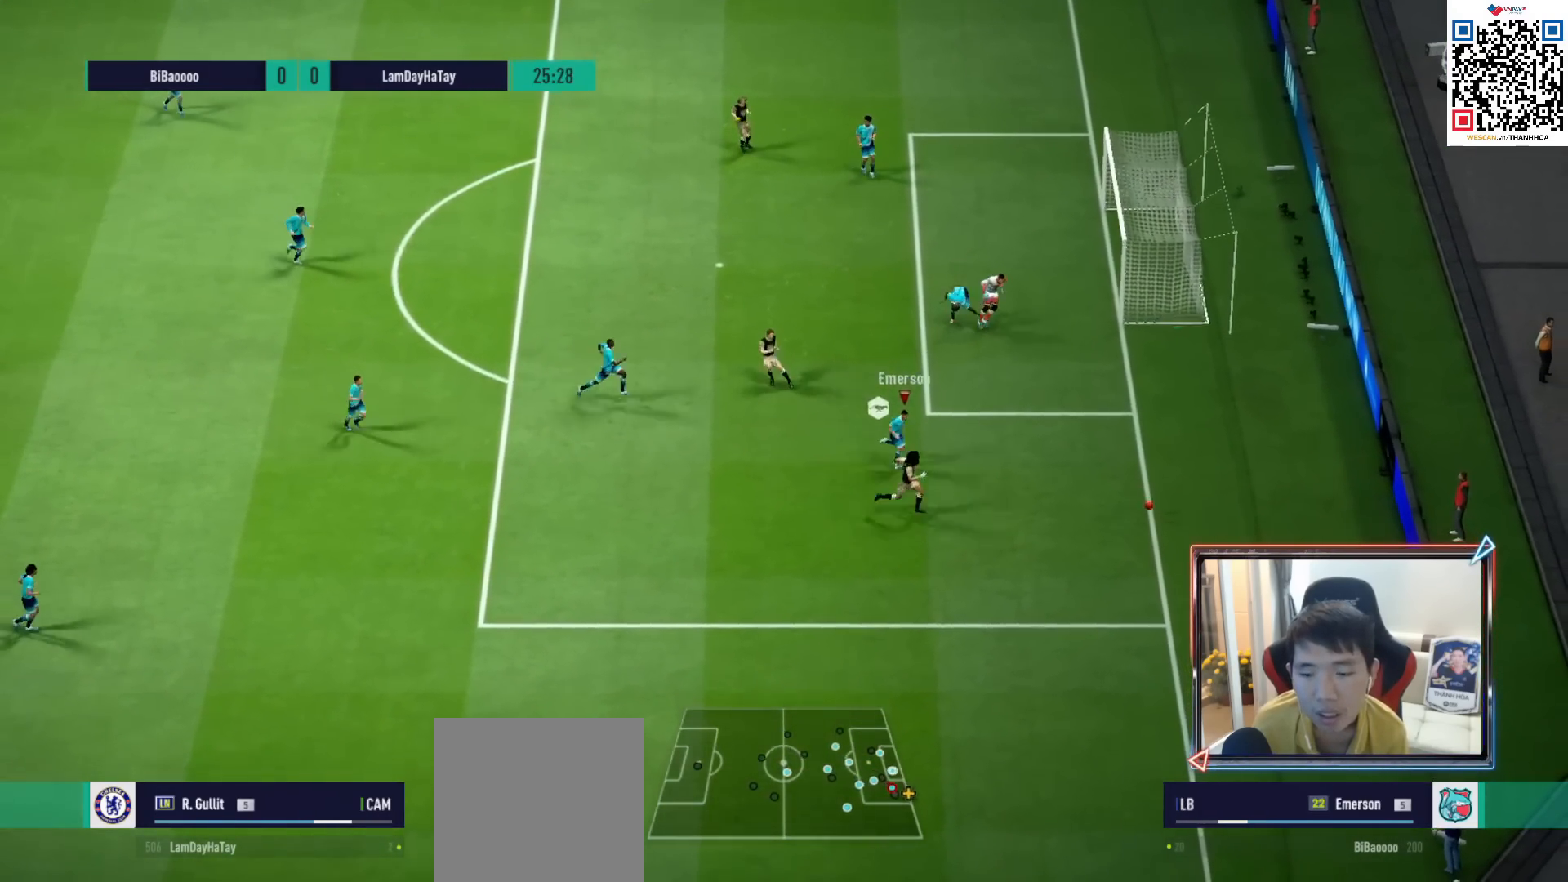
{"dt_ms": 500, "buttons": [], "left_stick": "center", "right_stick": "center", "events": []}
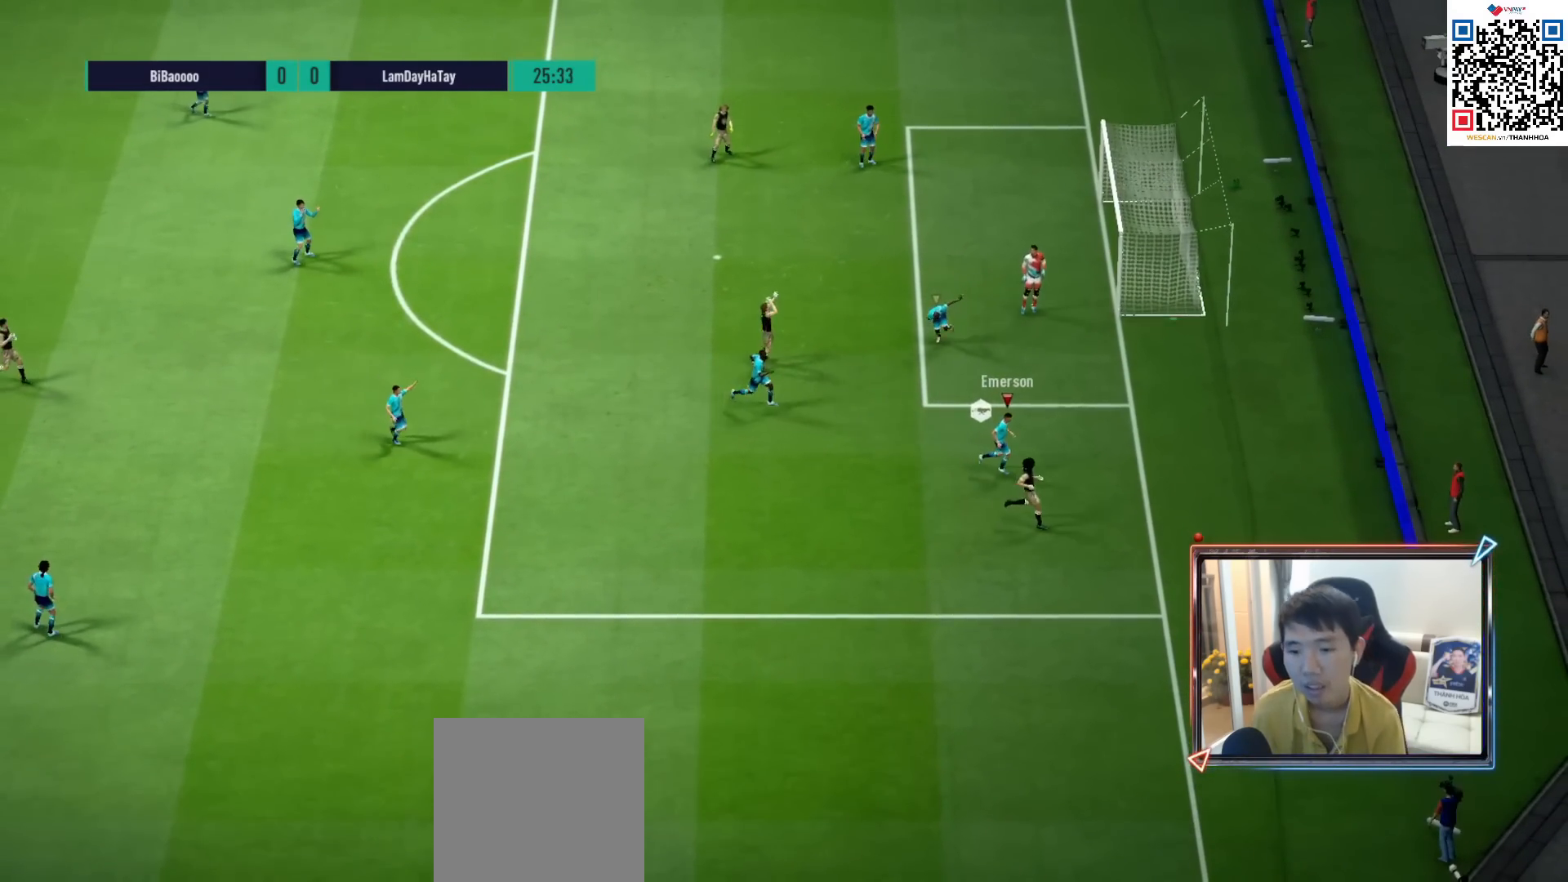
{"dt_ms": 500, "buttons": ["CROSS"], "left_stick": "center", "right_stick": "center", "events": [[450, "CROSS", "down"]]}
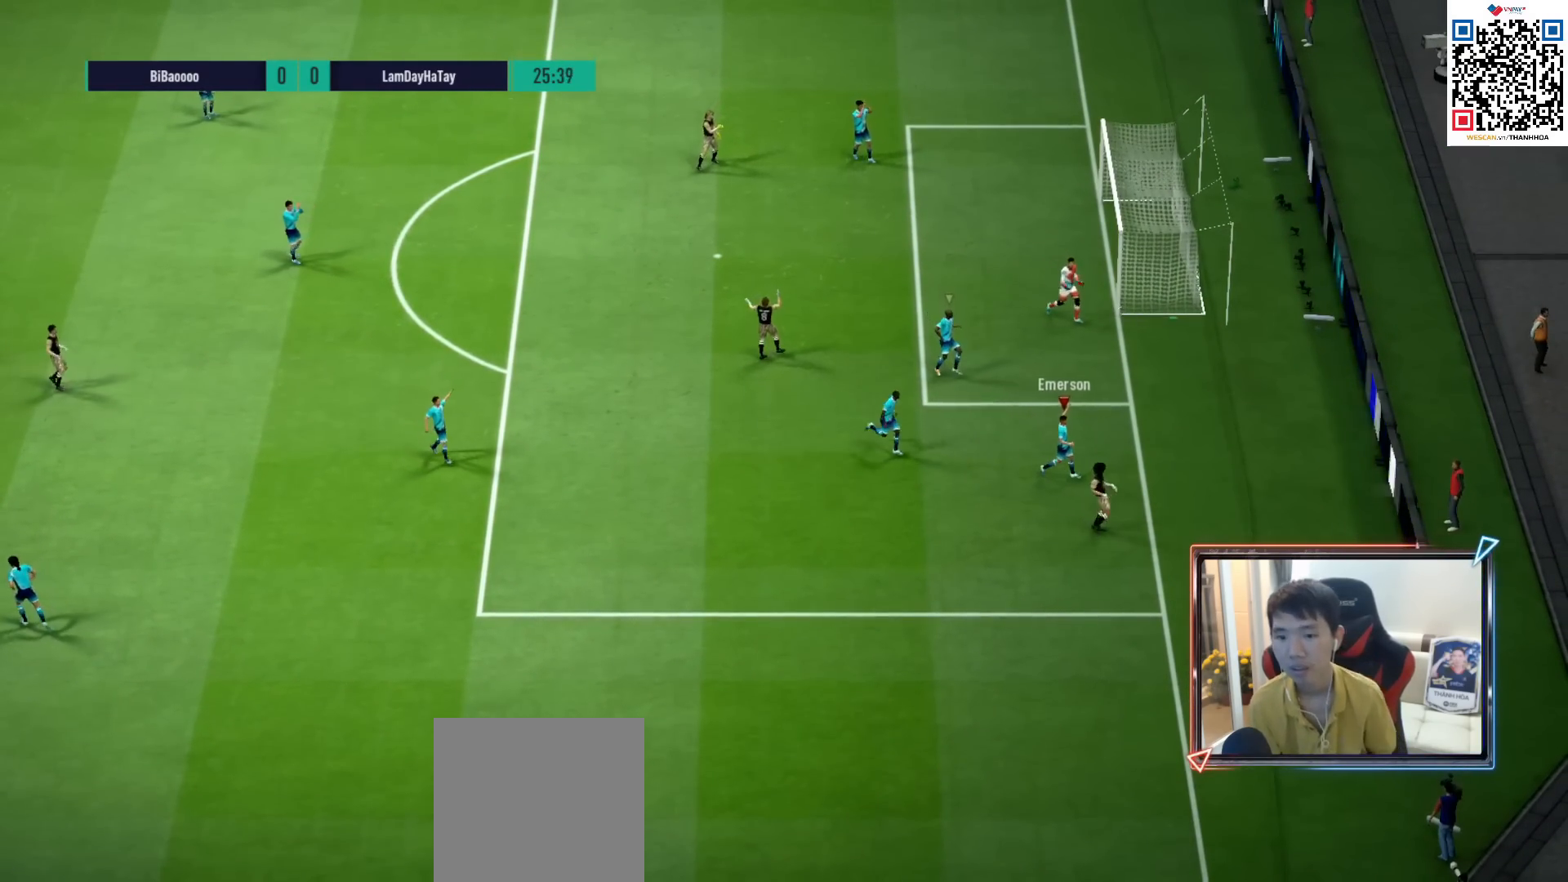
{"dt_ms": 500, "buttons": ["CROSS"], "left_stick": "center", "right_stick": "center", "events": [[133, "CROSS", "up"], [217, "CROSS", "down"], [333, "CROSS", "up"], [467, "CROSS", "down"]]}
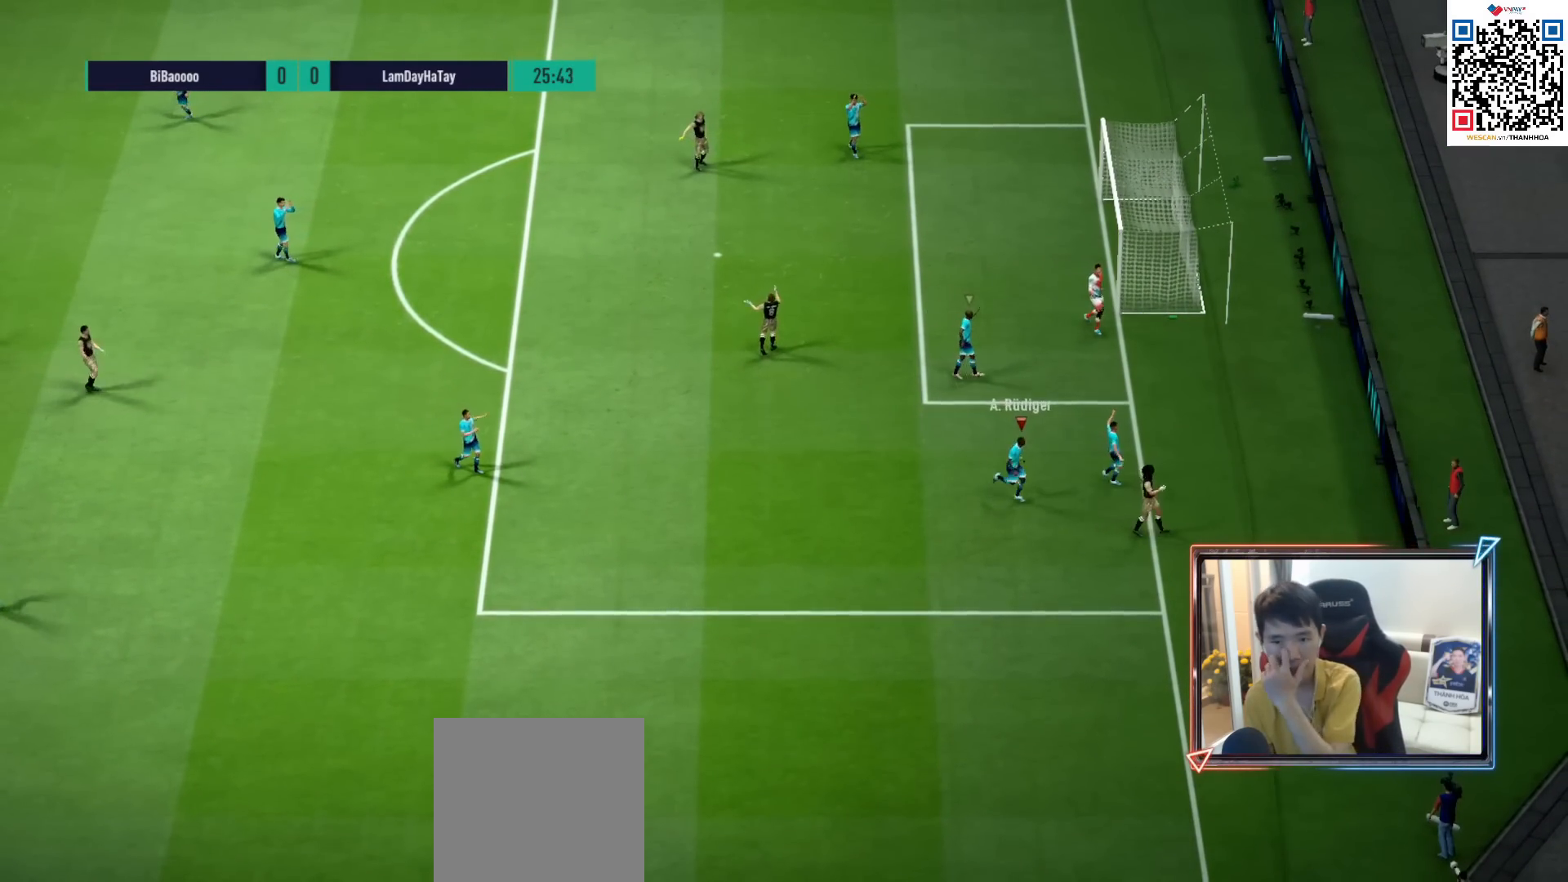
{"dt_ms": 500, "buttons": [], "left_stick": "center", "right_stick": "center", "events": [[67, "CROSS", "up"], [183, "CROSS", "down"], [300, "CROSS", "up"], [400, "CROSS", "down"], [500, "CROSS", "up"]]}
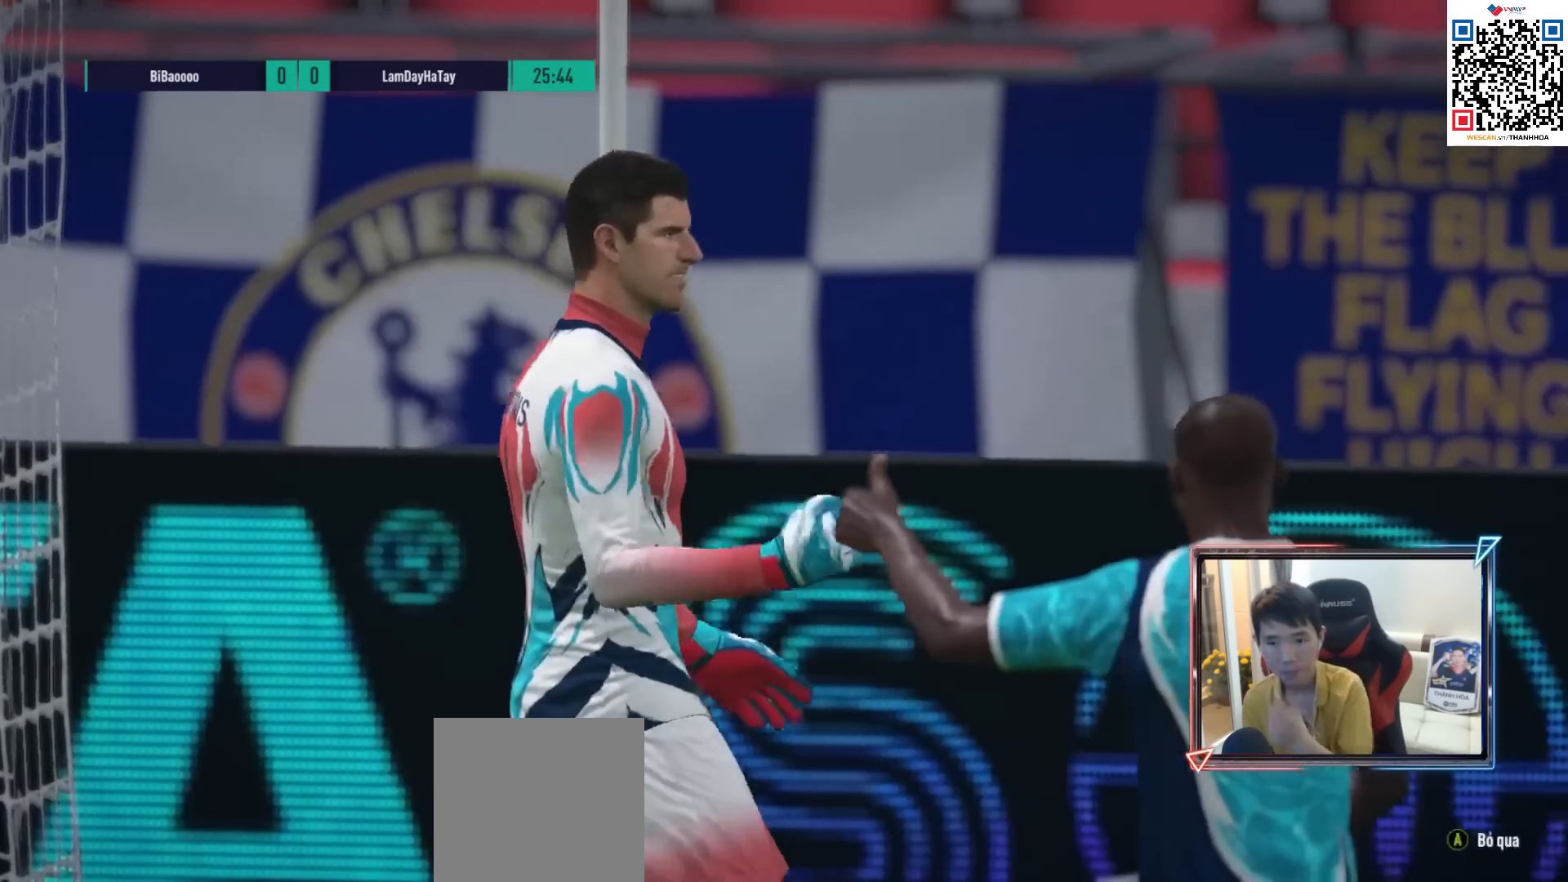
{"dt_ms": 500, "buttons": ["CROSS"], "left_stick": "center", "right_stick": "center", "events": [[117, "CROSS", "down"], [183, "CROSS", "up"], [267, "CROSS", "down"], [367, "CROSS", "up"], [467, "CROSS", "down"]]}
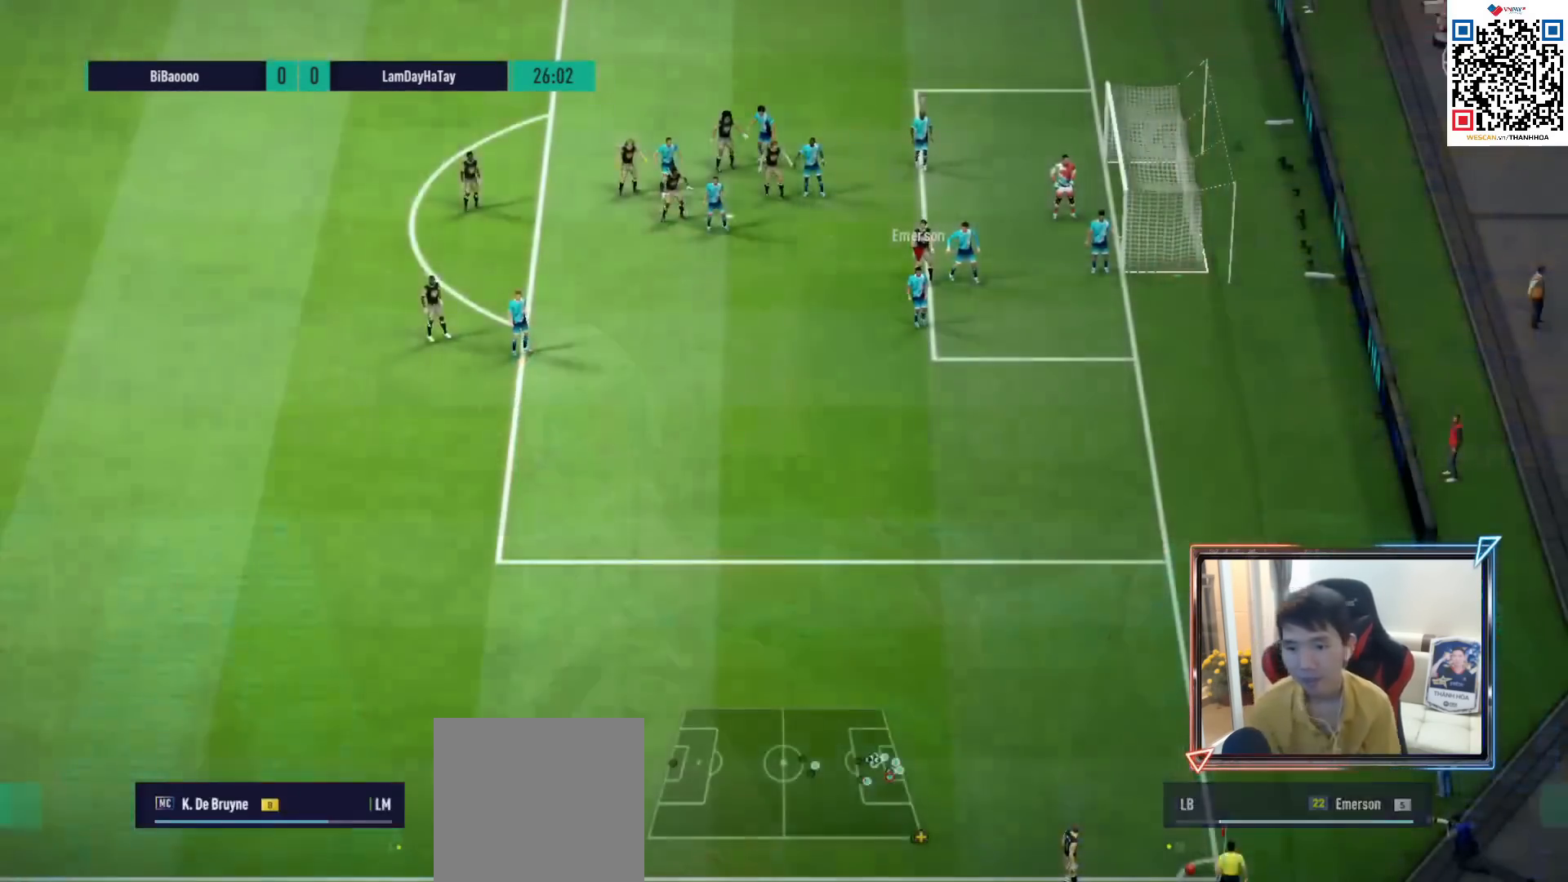
{"dt_ms": 500, "buttons": [], "left_stick": "center", "right_stick": "center", "events": [[33, "CROSS", "up"]]}
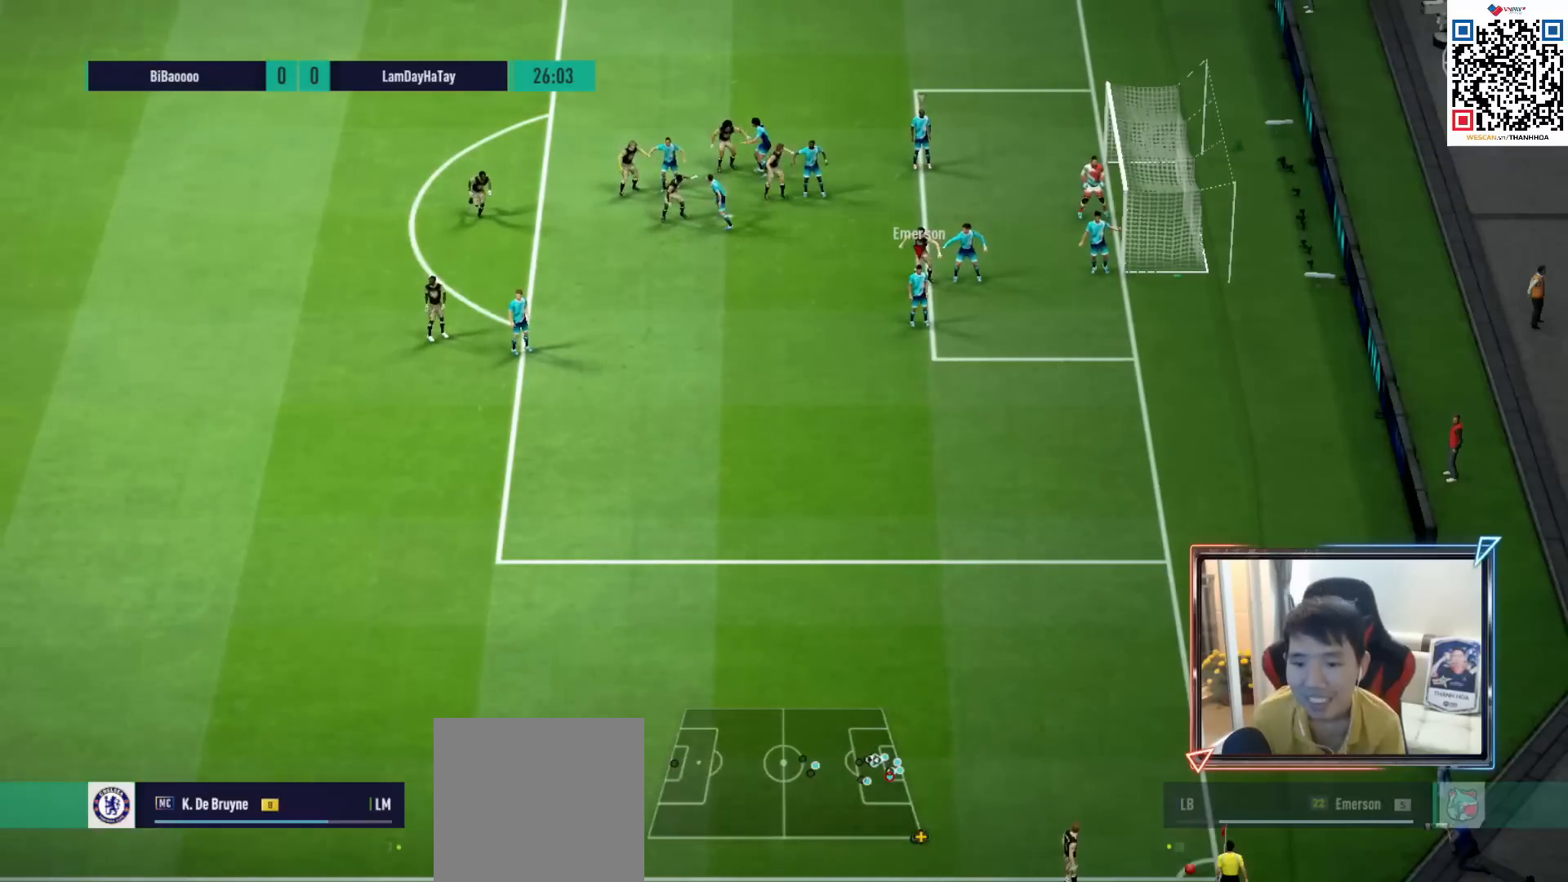
{"dt_ms": 500, "buttons": [], "left_stick": "center", "right_stick": "center", "events": []}
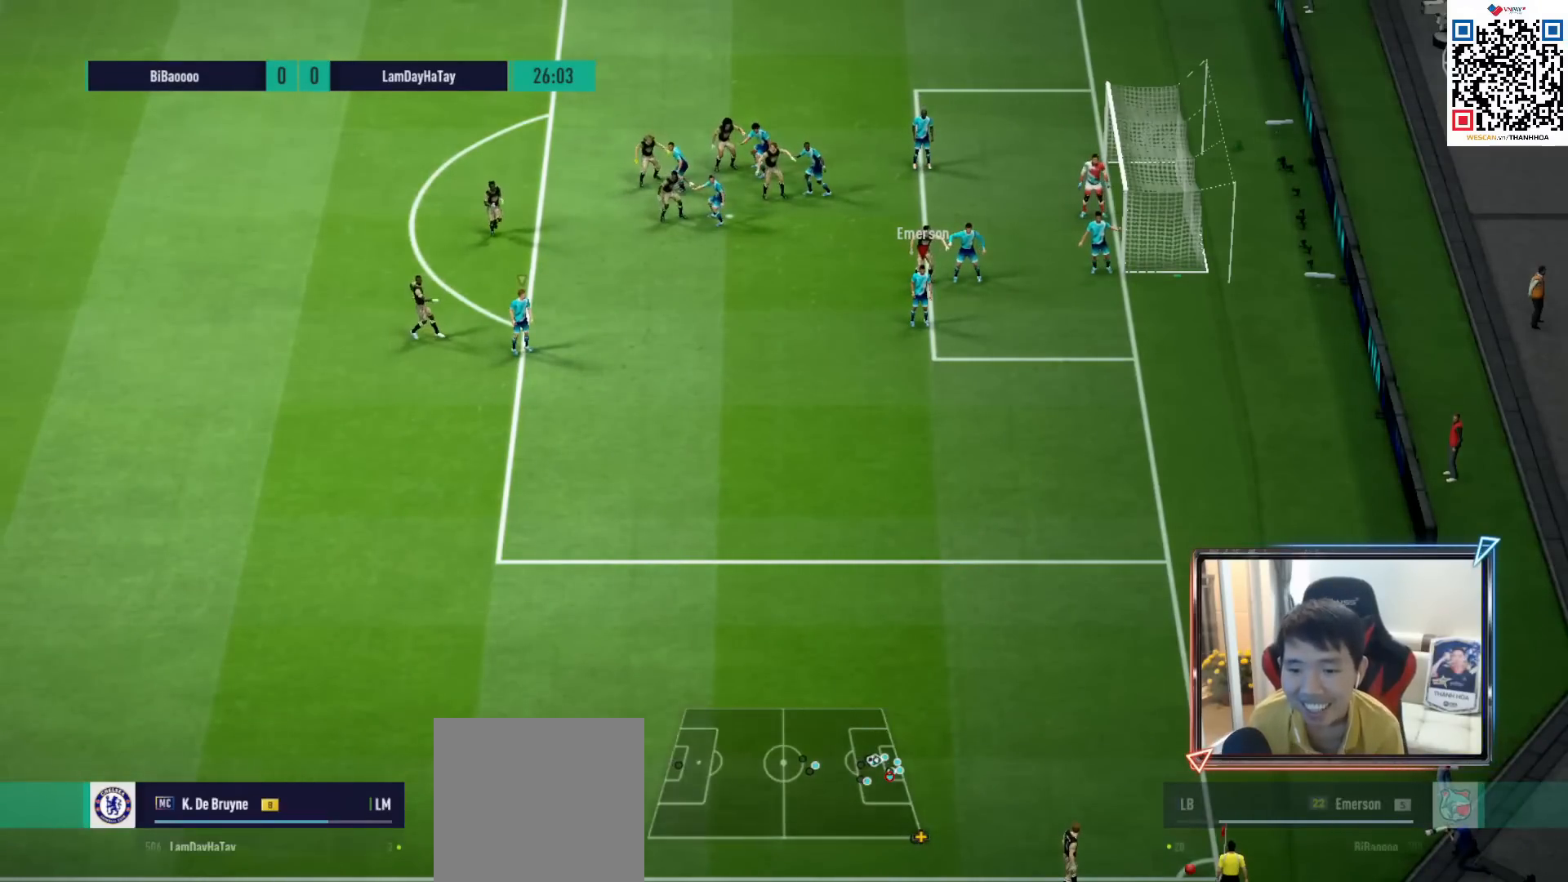
{"dt_ms": 500, "buttons": [], "left_stick": "center", "right_stick": "center", "events": []}
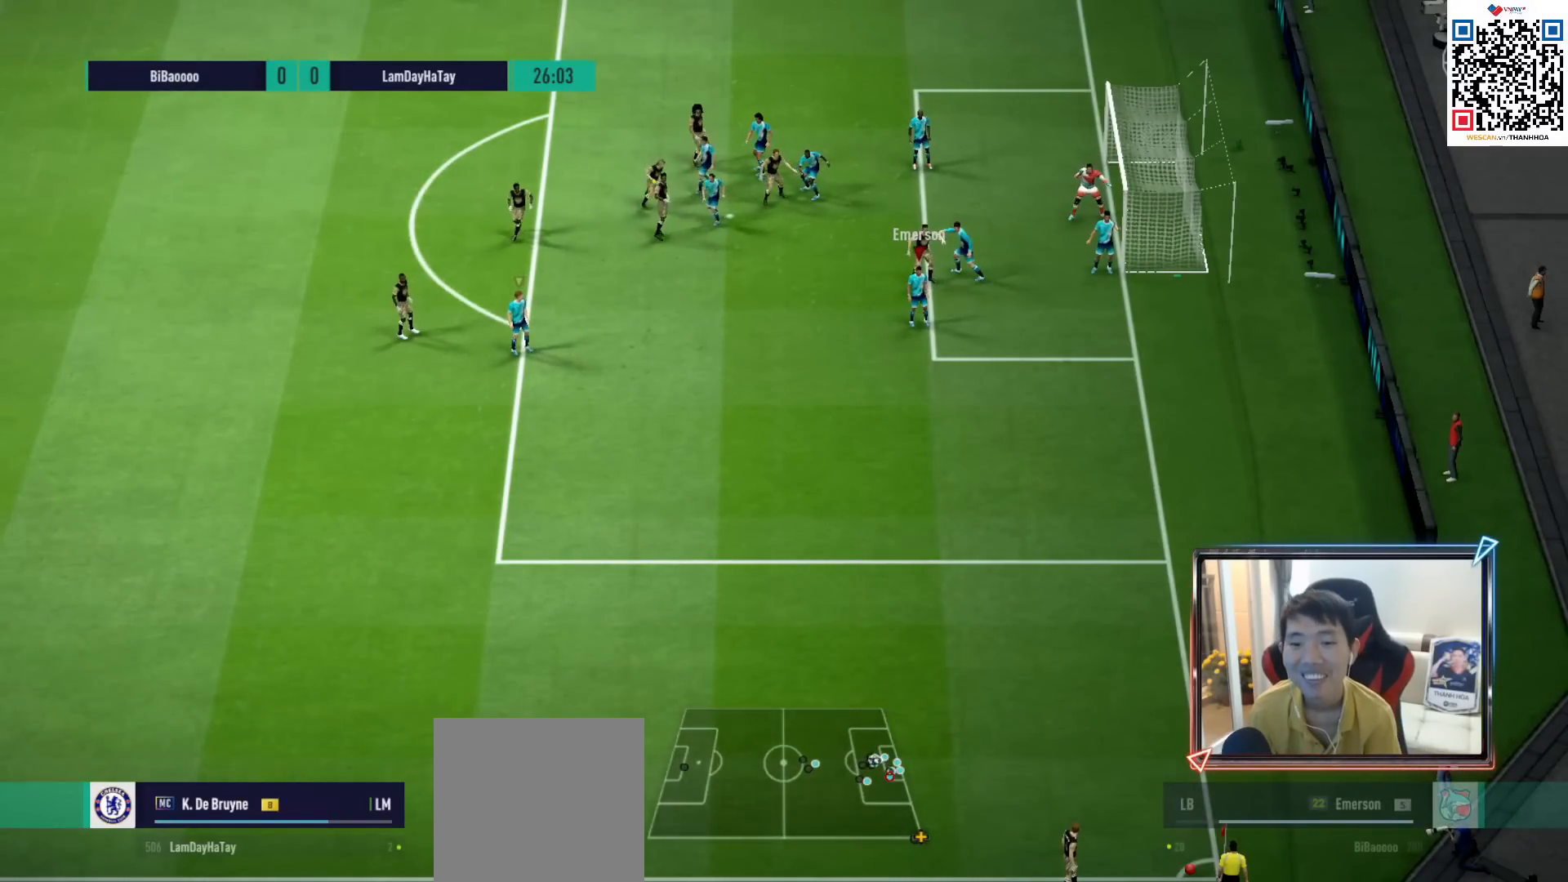
{"dt_ms": 500, "buttons": ["L2"], "left_stick": "right", "right_stick": "center", "events": [[317, "L2", "down"], [367, "left_stick", "right"]]}
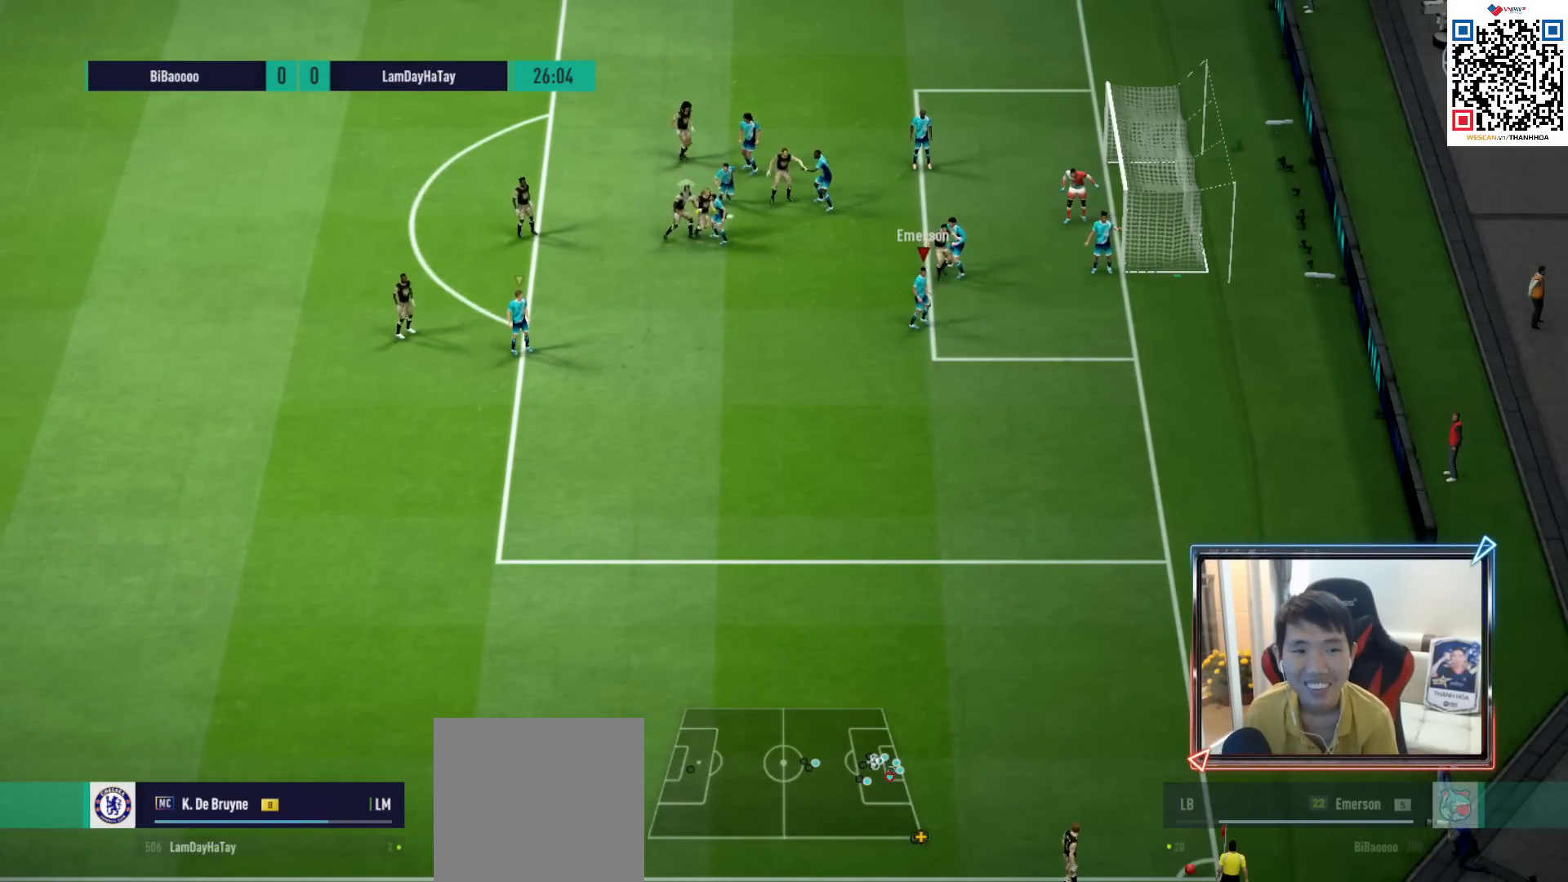
{"dt_ms": 500, "buttons": ["L2"], "left_stick": "center", "right_stick": "center", "events": [[83, "left_stick", "down-right"], [333, "left_stick", "center"]]}
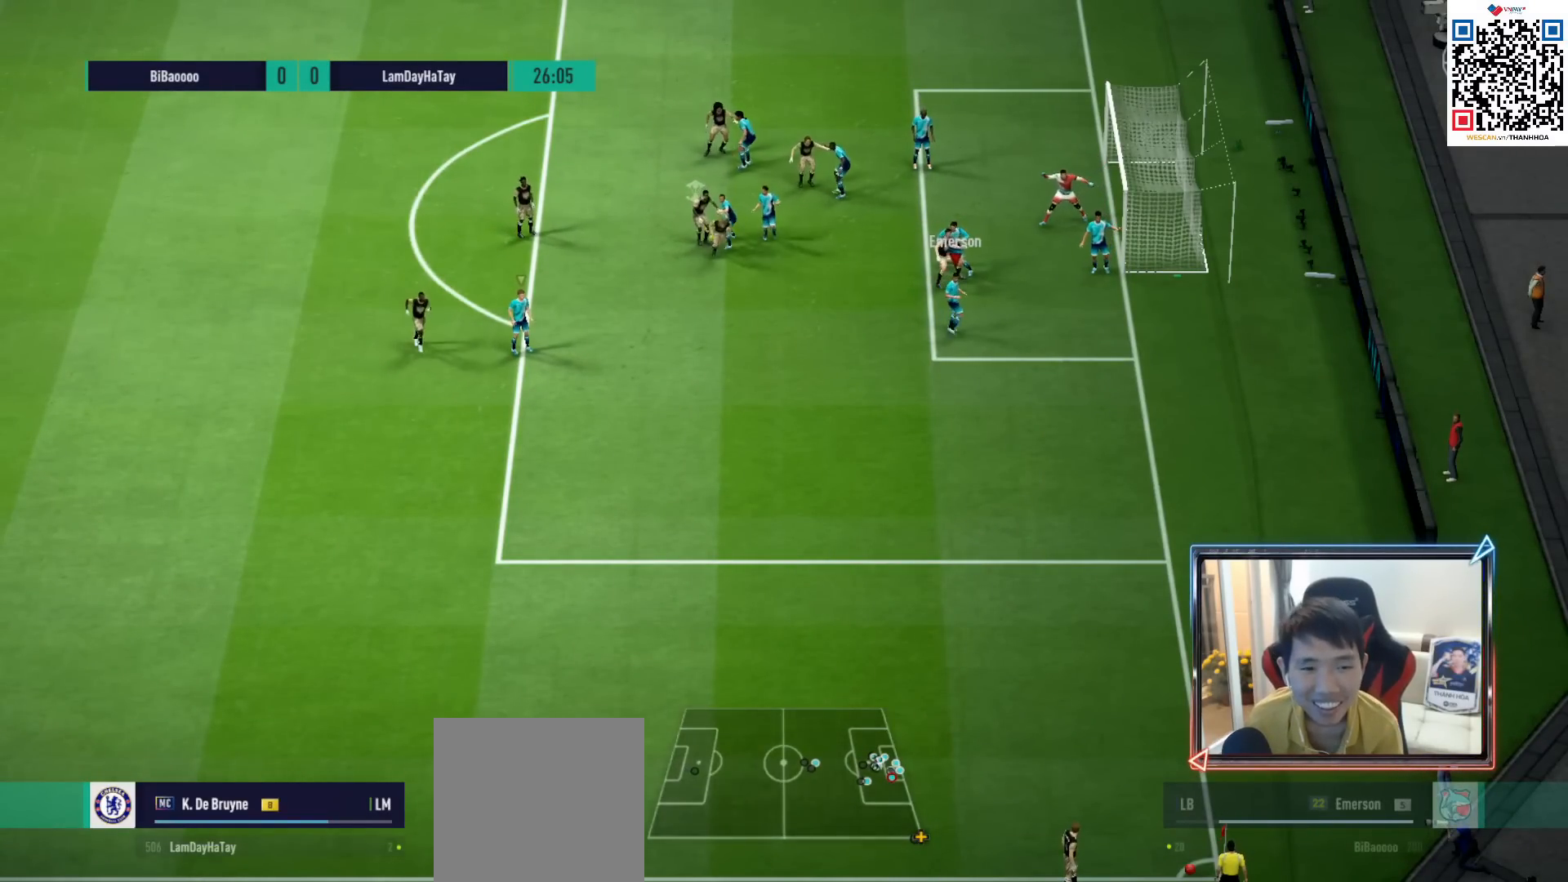
{"dt_ms": 500, "buttons": ["L2"], "left_stick": "center", "right_stick": "center", "events": [[383, "left_stick", "left"], [483, "left_stick", "center"]]}
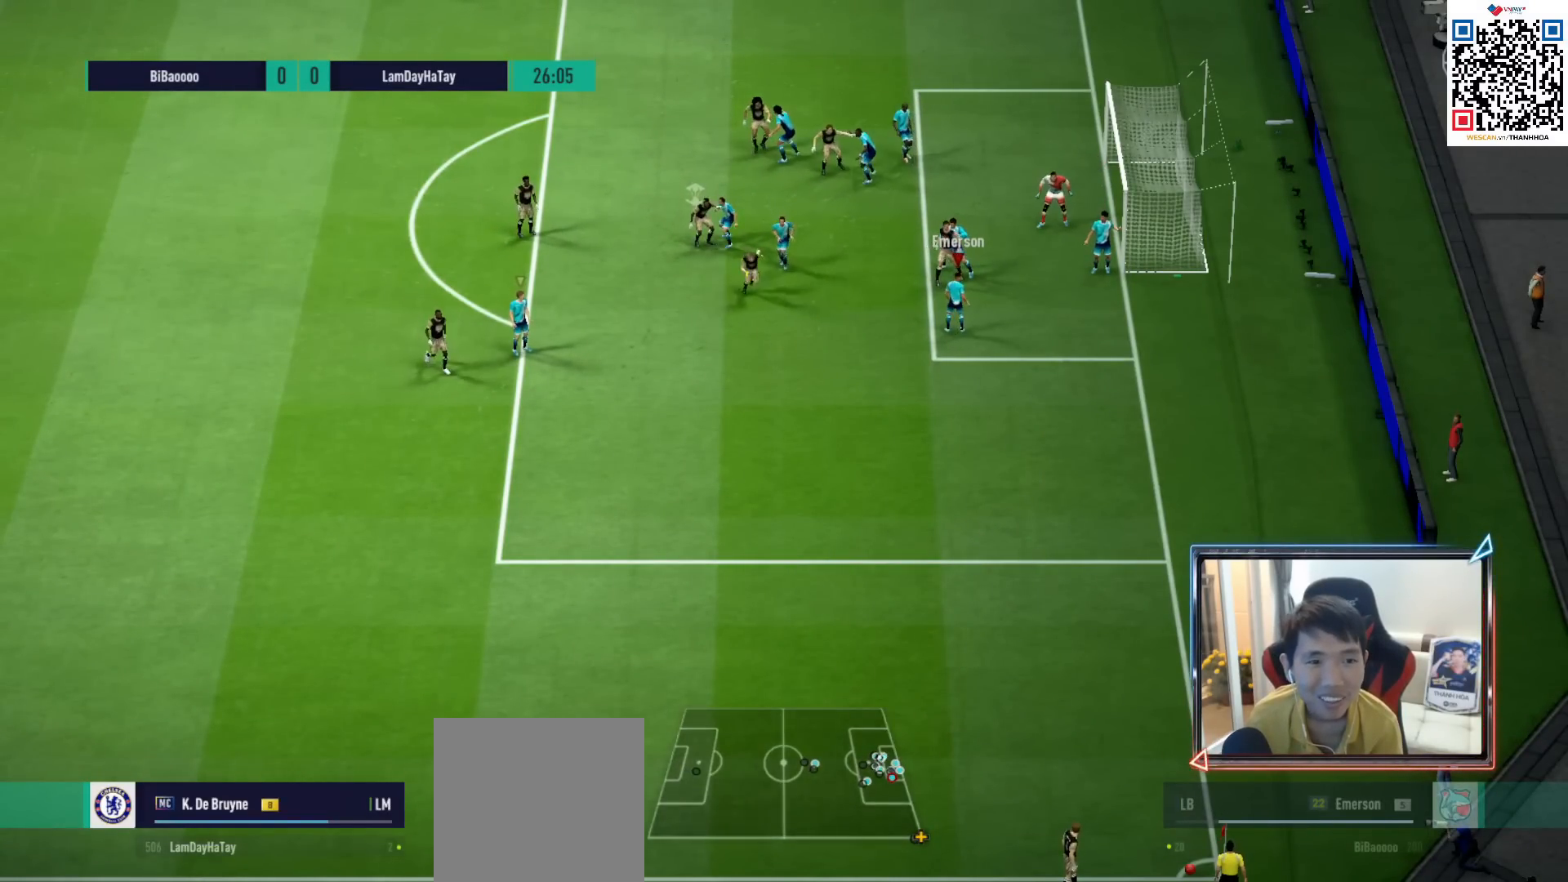
{"dt_ms": 500, "buttons": ["L2"], "left_stick": "center", "right_stick": "center", "events": []}
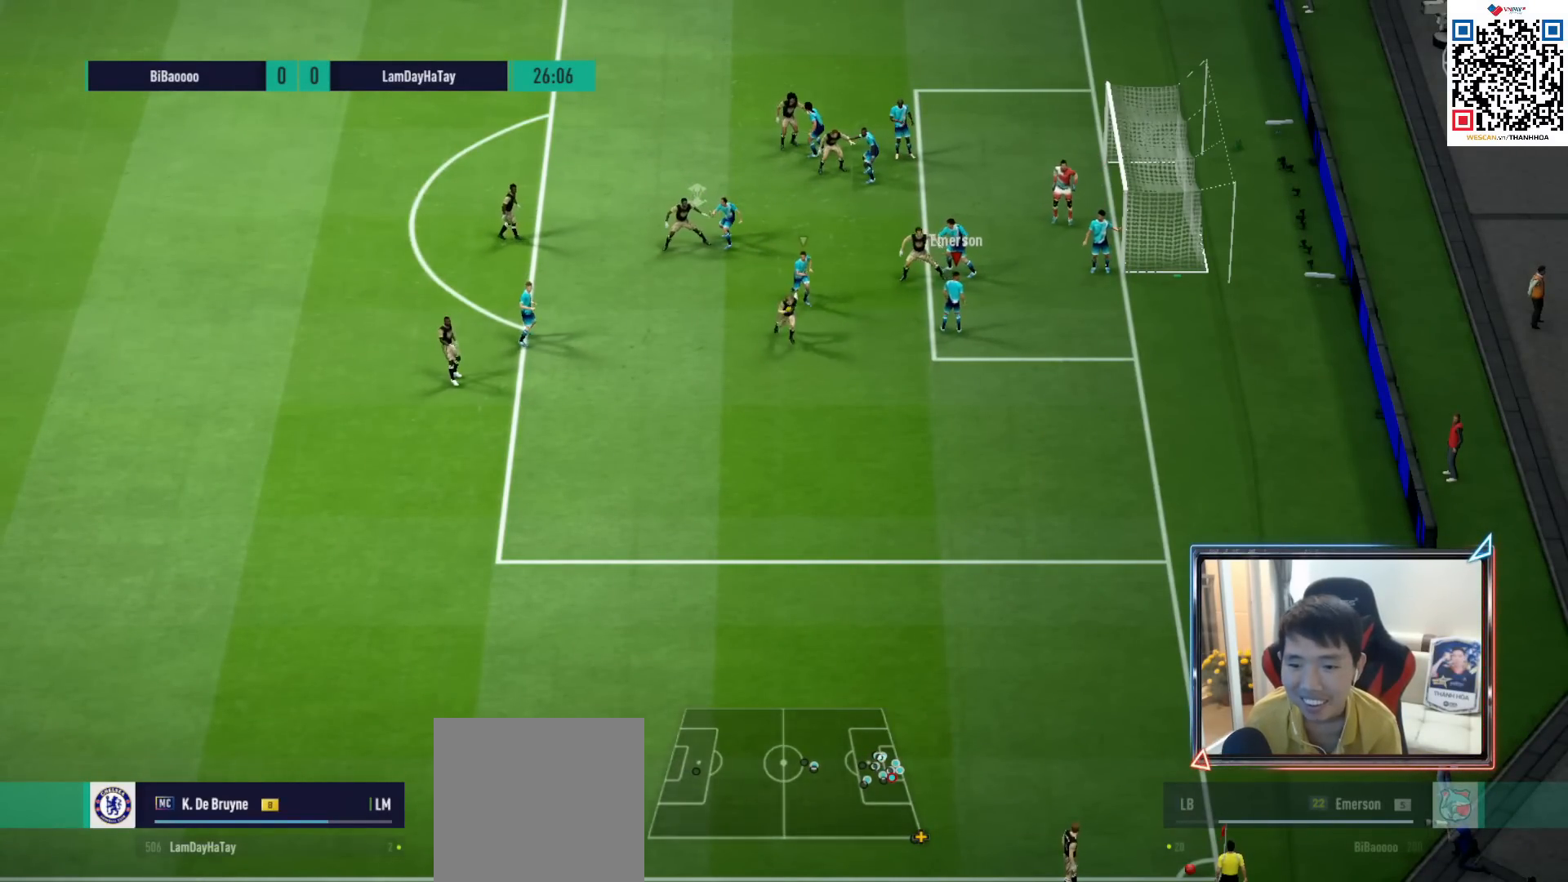
{"dt_ms": 500, "buttons": ["L2"], "left_stick": "center", "right_stick": "center", "events": []}
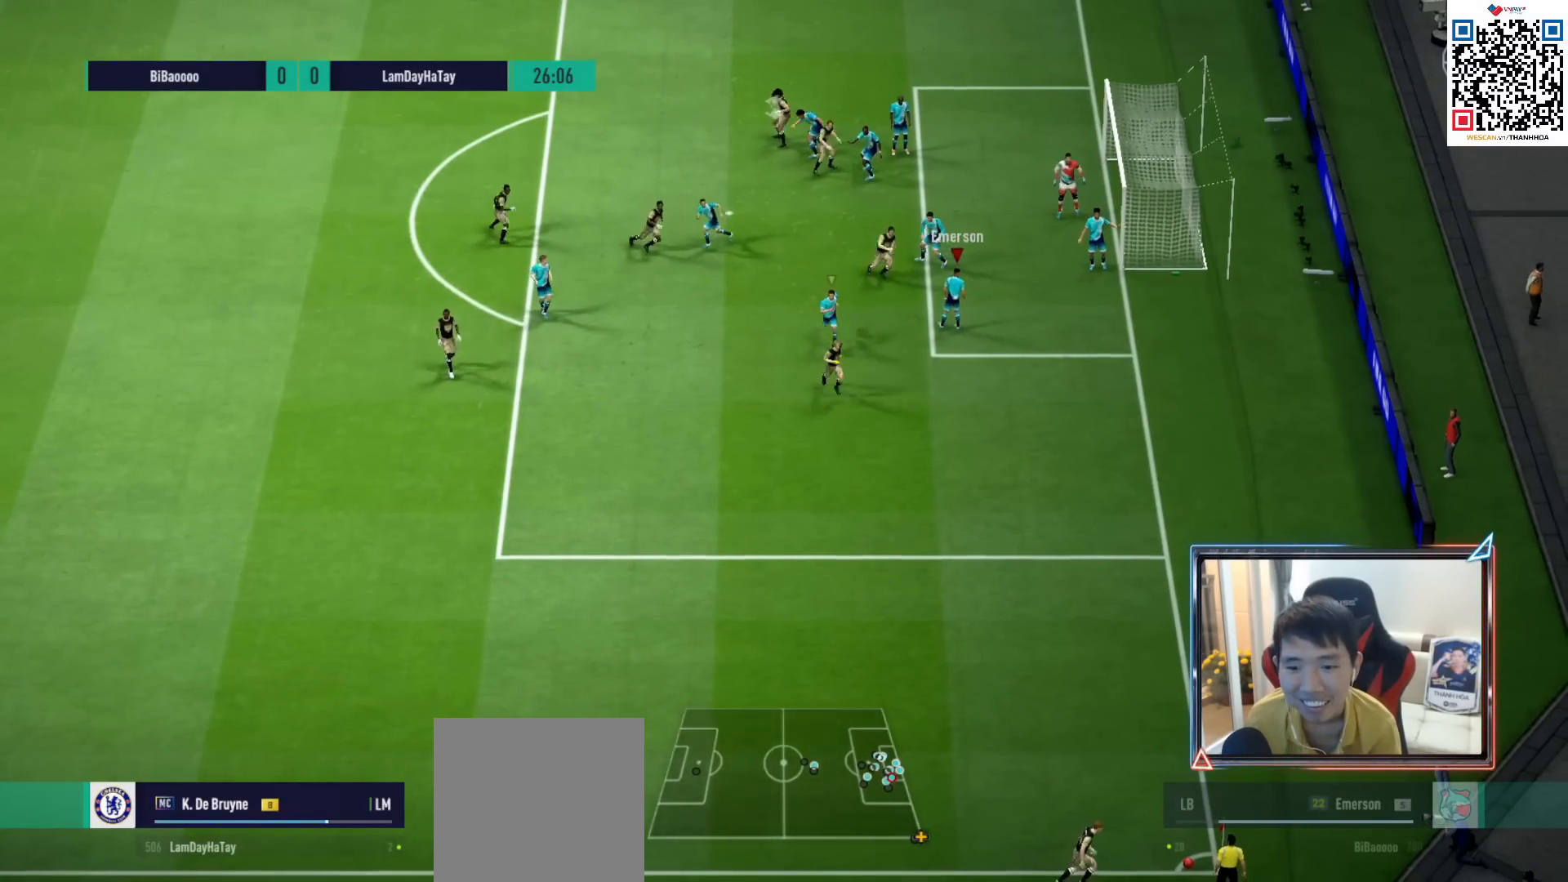
{"dt_ms": 500, "buttons": ["L2"], "left_stick": "down-right", "right_stick": "center", "events": [[367, "left_stick", "down-right"]]}
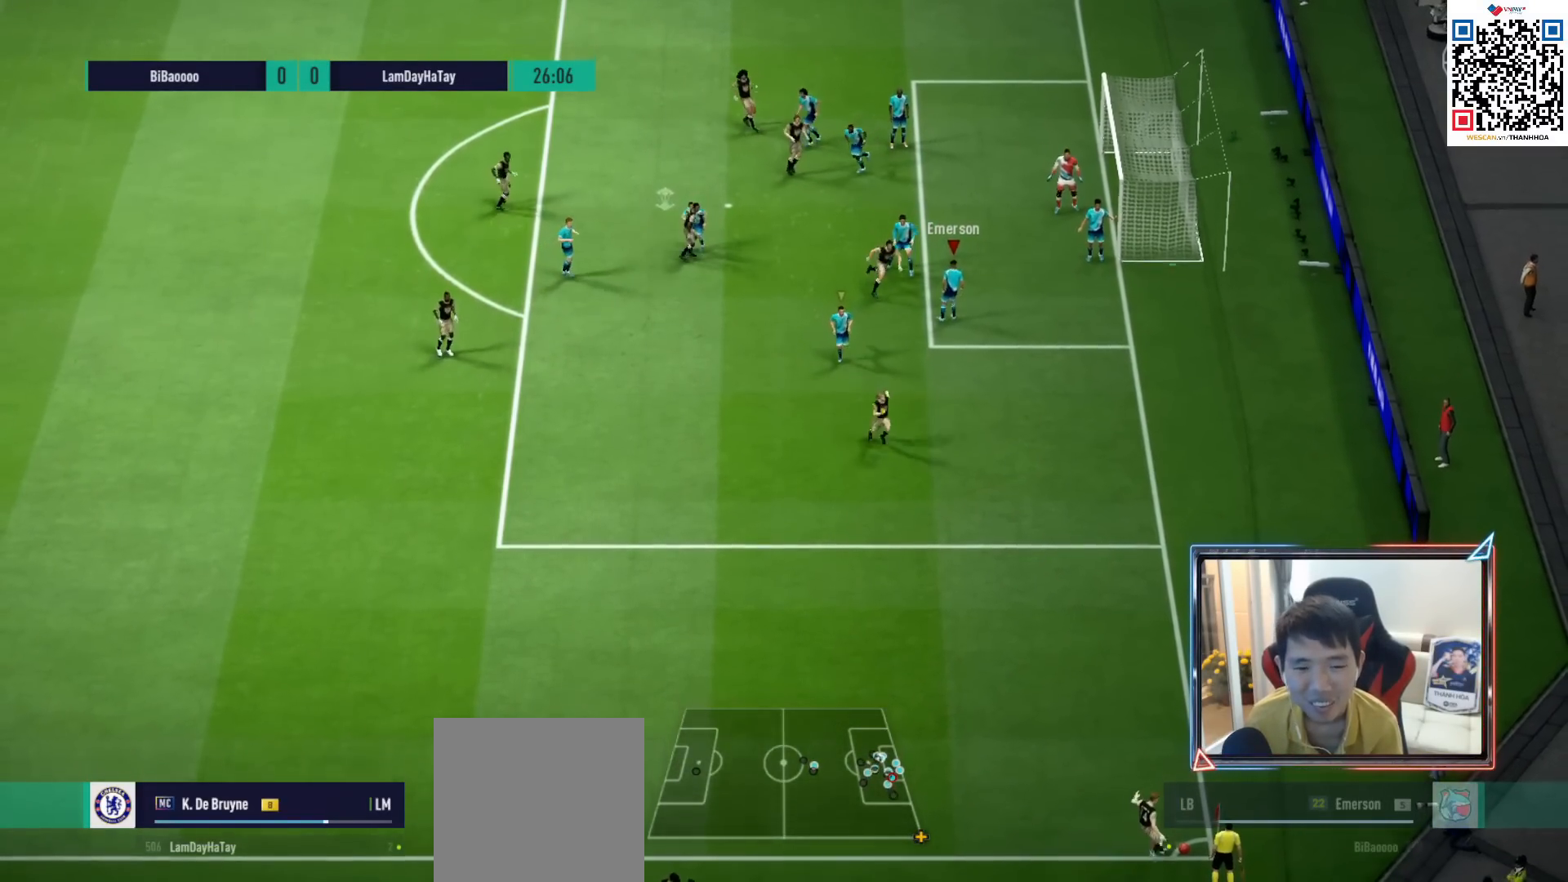
{"dt_ms": 500, "buttons": ["R1"], "left_stick": "down-left", "right_stick": "center", "events": [[17, "R1", "down"], [133, "SQUARE", "down"], [150, "left_stick", "down-left"], [267, "SQUARE", "up"], [350, "SQUARE", "down"], [450, "SQUARE", "up"], [467, "L2", "up"]]}
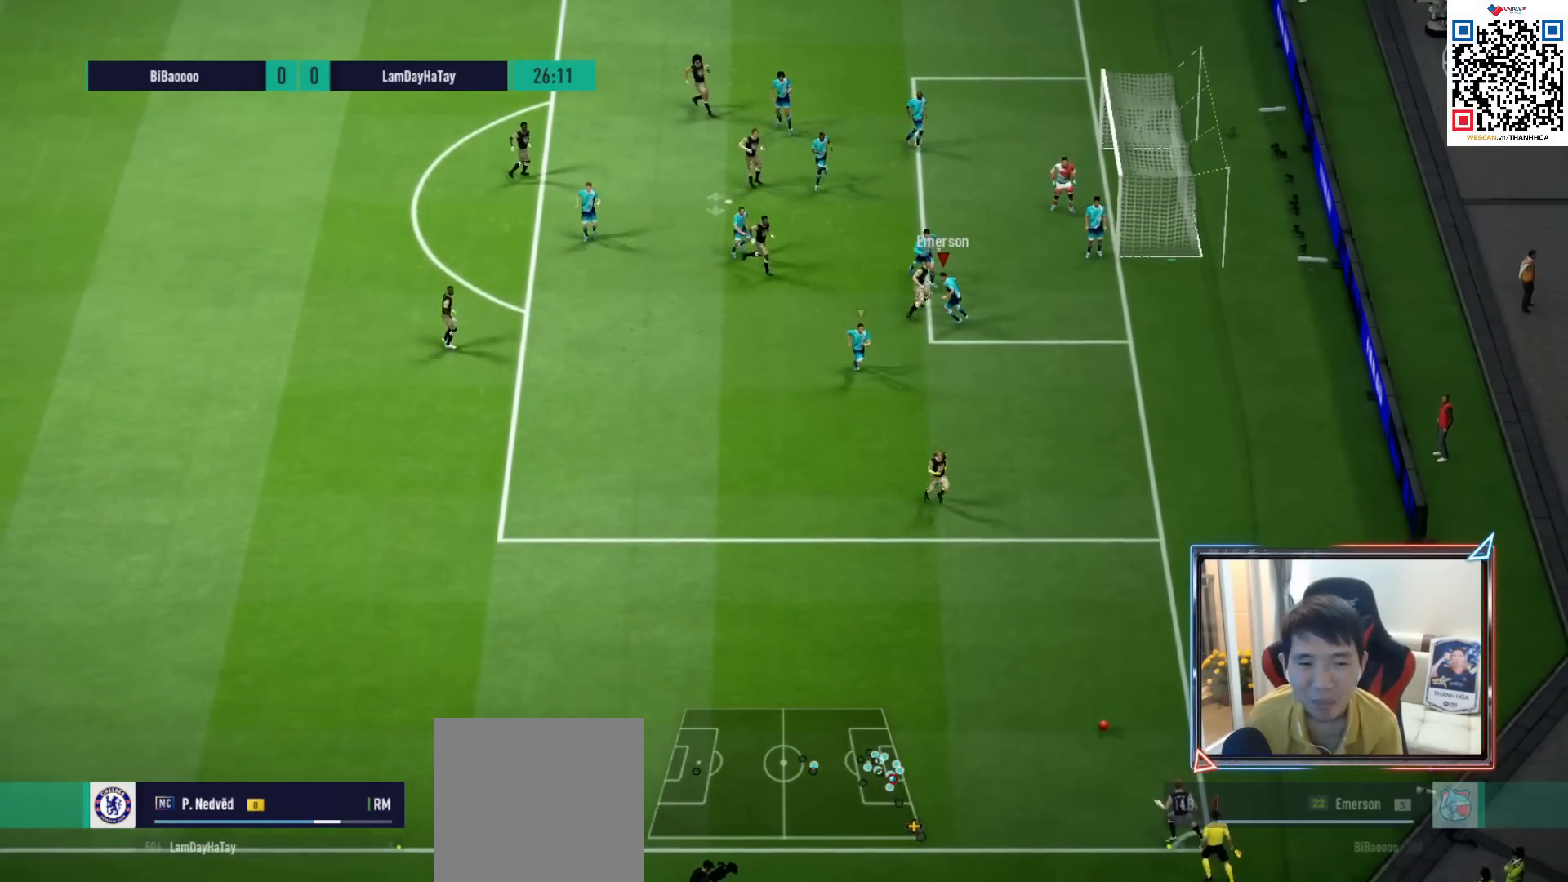
{"dt_ms": 500, "buttons": [], "left_stick": "down", "right_stick": "center", "events": [[17, "left_stick", "down"], [67, "L1", "down"], [200, "L1", "up"], [433, "R1", "up"]]}
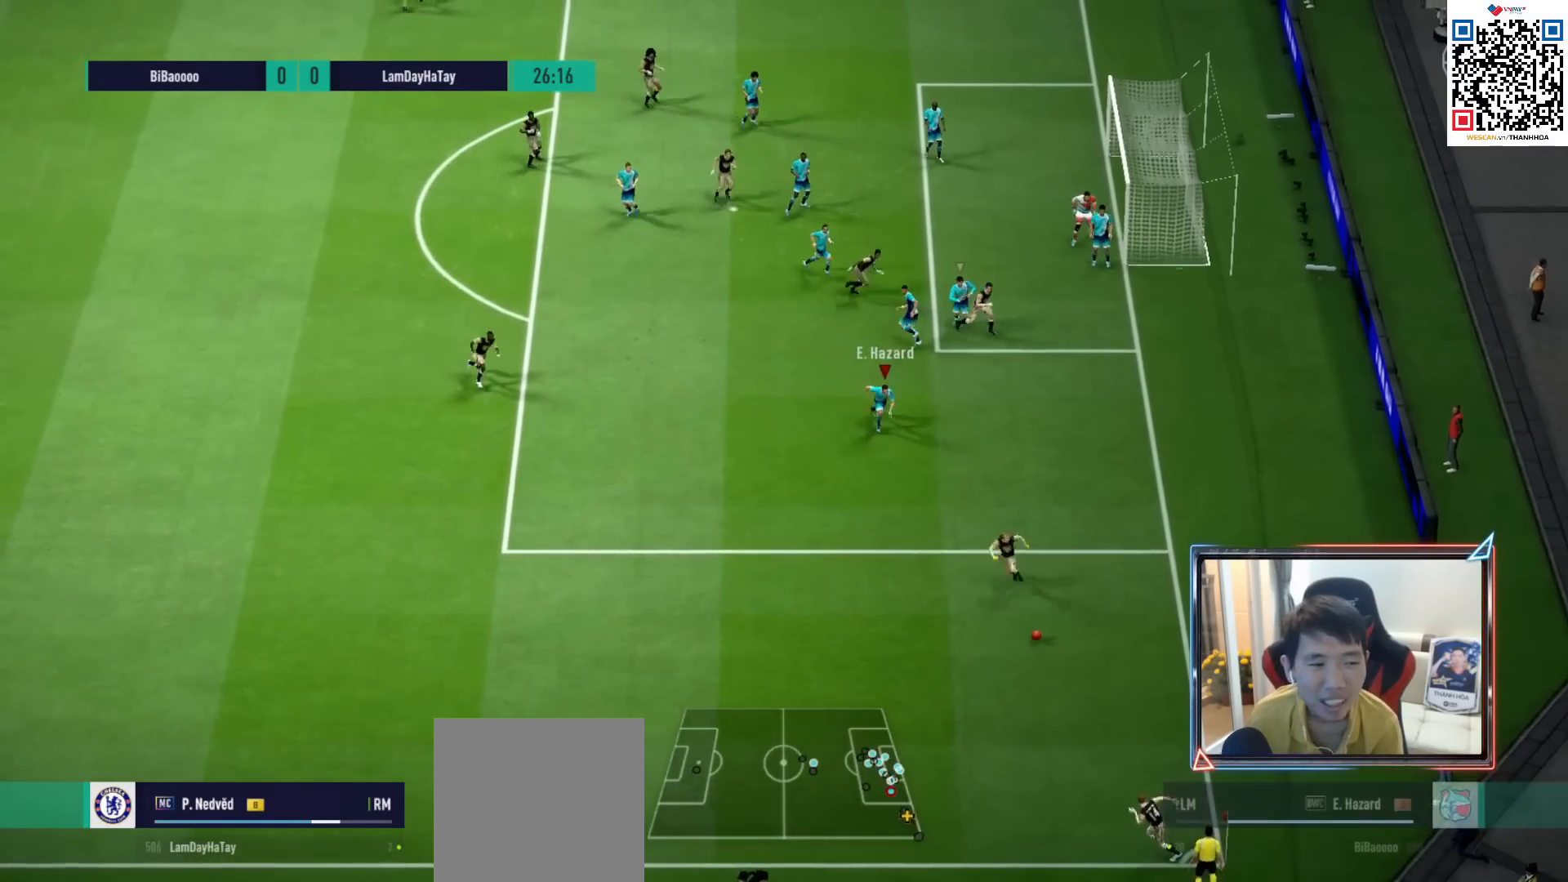
{"dt_ms": 500, "buttons": ["R3"], "left_stick": "down-left", "right_stick": "left", "events": [[67, "L2", "down"], [117, "right_stick", "left"], [133, "R3", "down"], [317, "left_stick", "down-left"], [367, "L2", "up"]]}
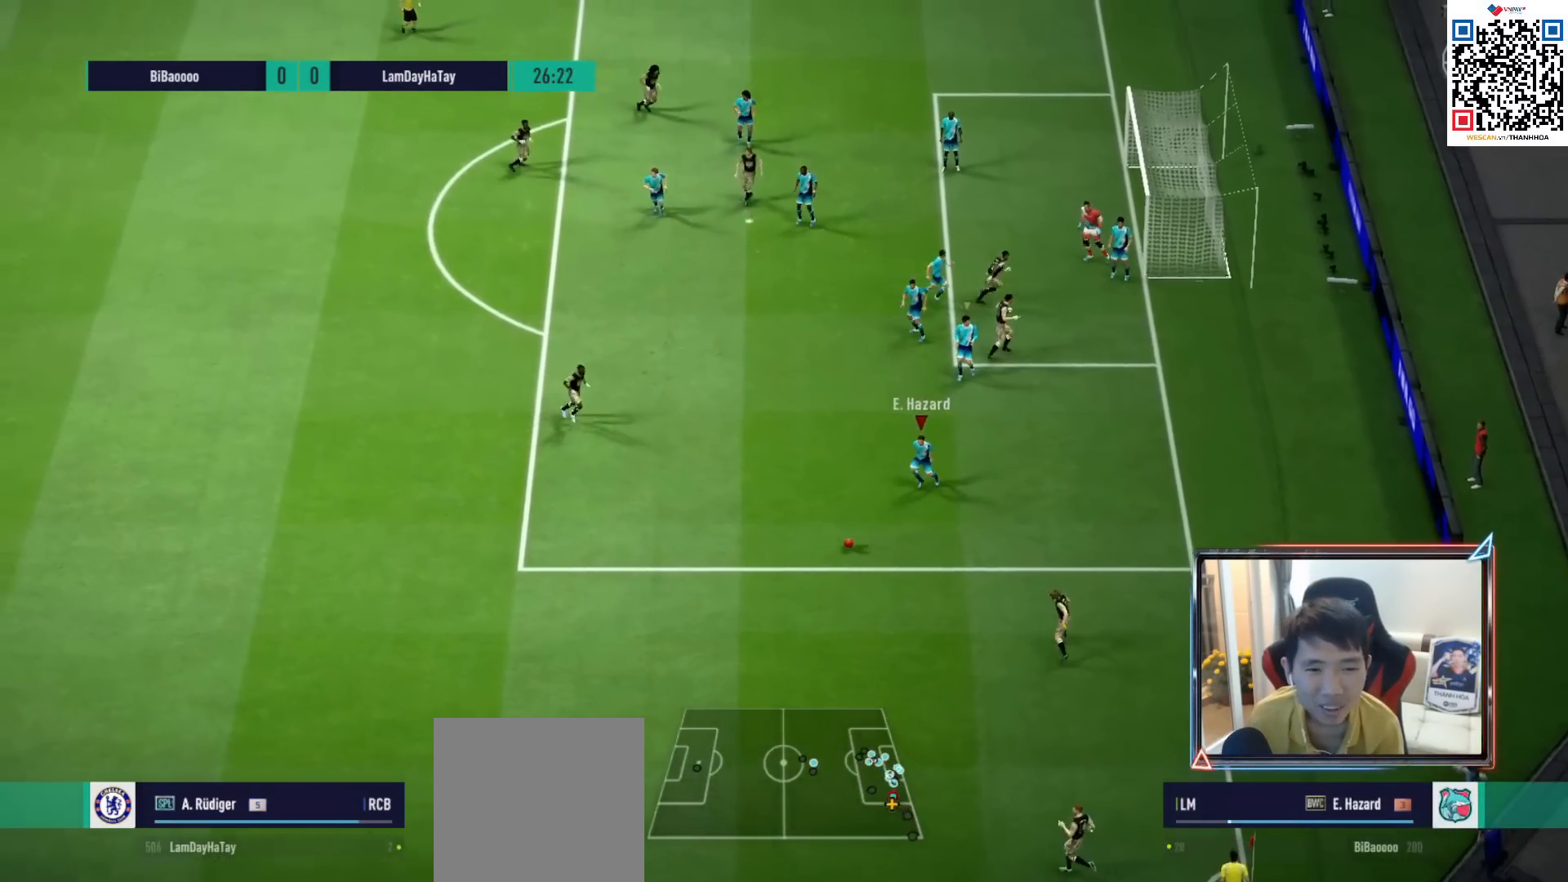
{"dt_ms": 500, "buttons": ["R1"], "left_stick": "left", "right_stick": "center", "events": [[33, "left_stick", "left"], [83, "L1", "down"], [83, "R3", "up"], [167, "right_stick", "center"], [183, "R1", "down"], [217, "L1", "up"]]}
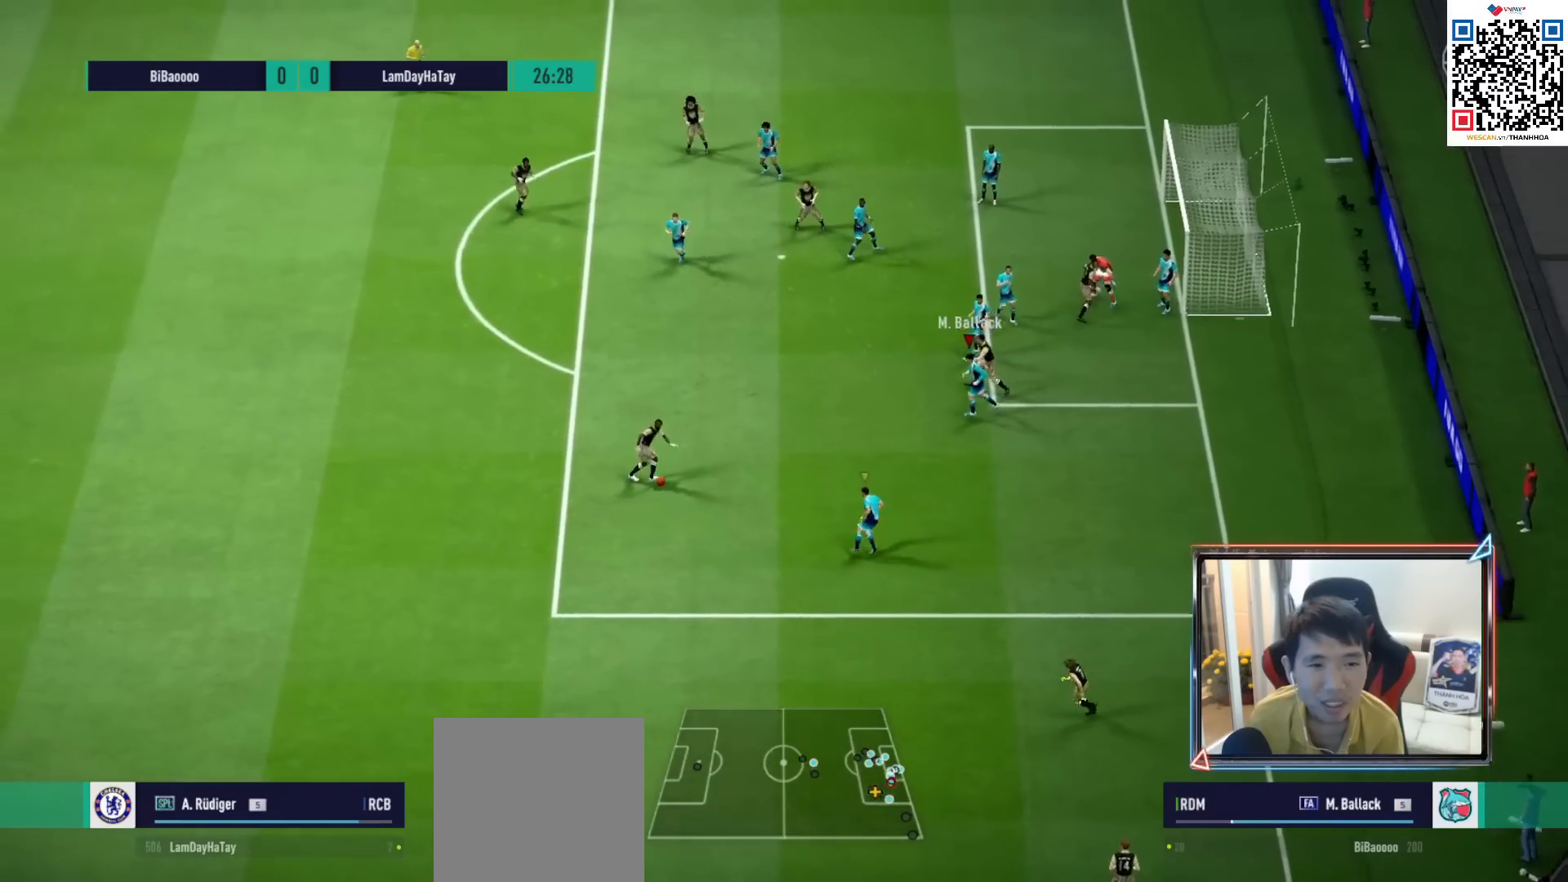
{"dt_ms": 500, "buttons": ["R1", "R2"], "left_stick": "left", "right_stick": "center", "events": [[133, "R2", "down"], [167, "right_stick", "up"], [317, "right_stick", "center"]]}
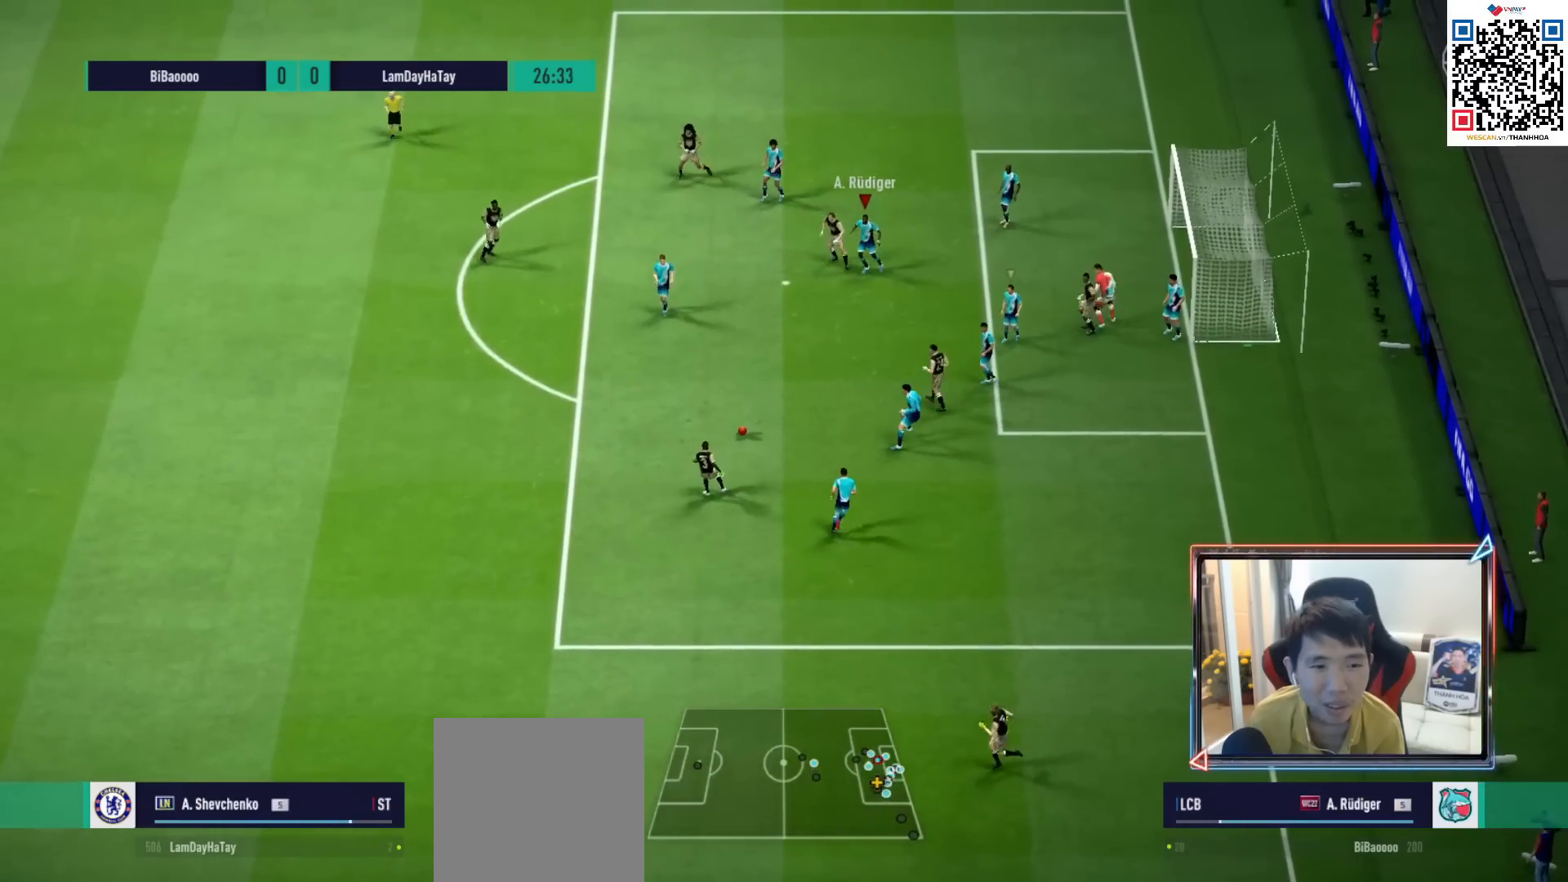
{"dt_ms": 500, "buttons": ["R1", "R2"], "left_stick": "down-left", "right_stick": "center", "events": [[133, "left_stick", "down-left"]]}
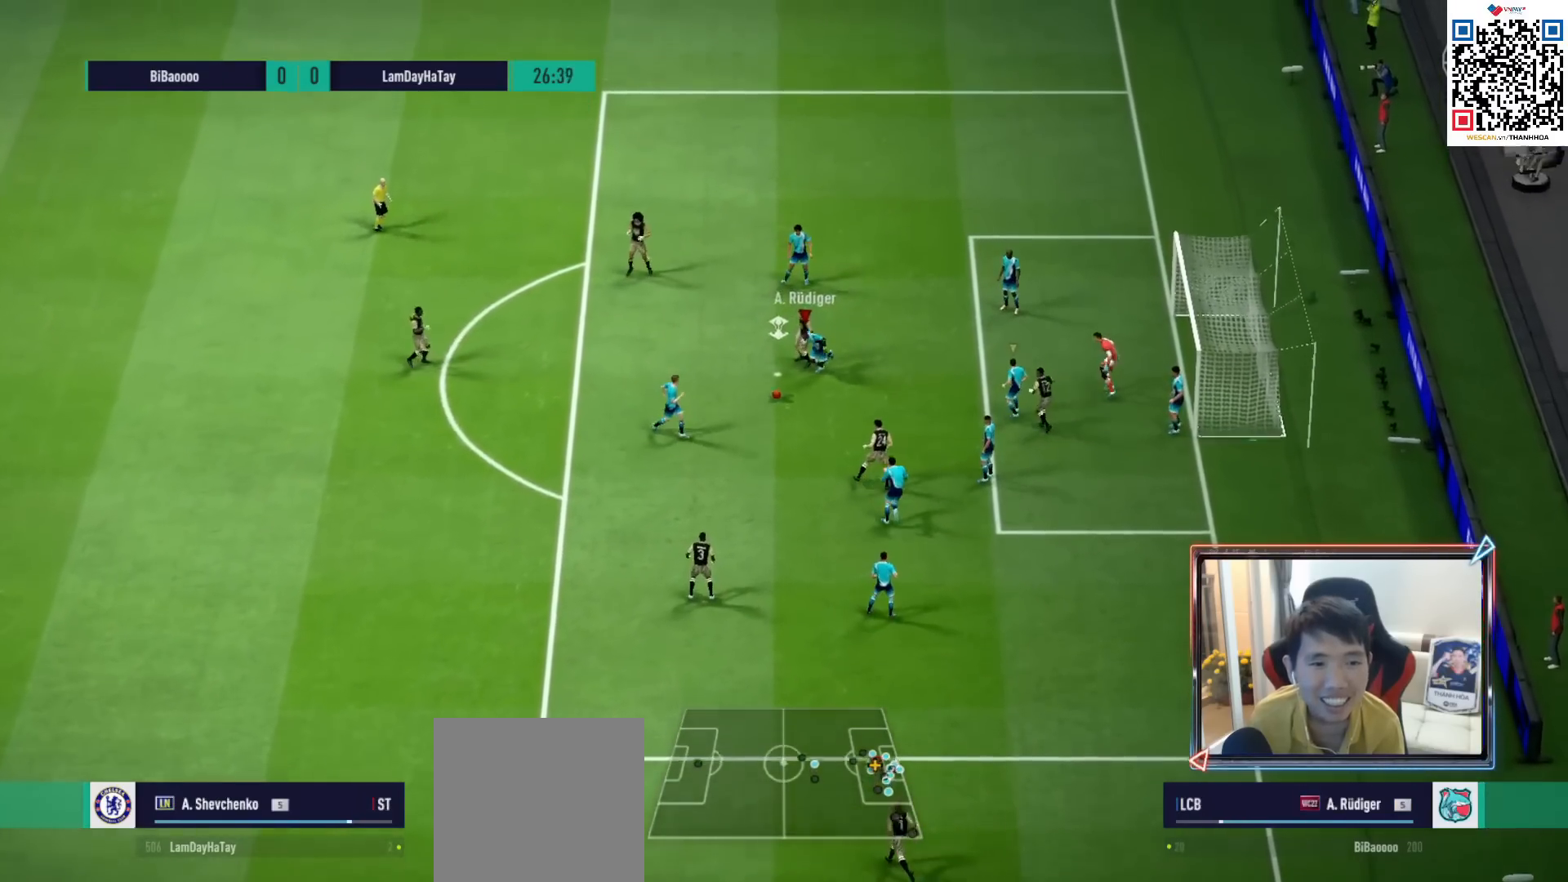
{"dt_ms": 500, "buttons": ["R1", "R2"], "left_stick": "up", "right_stick": "center", "events": [[117, "left_stick", "left"], [400, "left_stick", "up"]]}
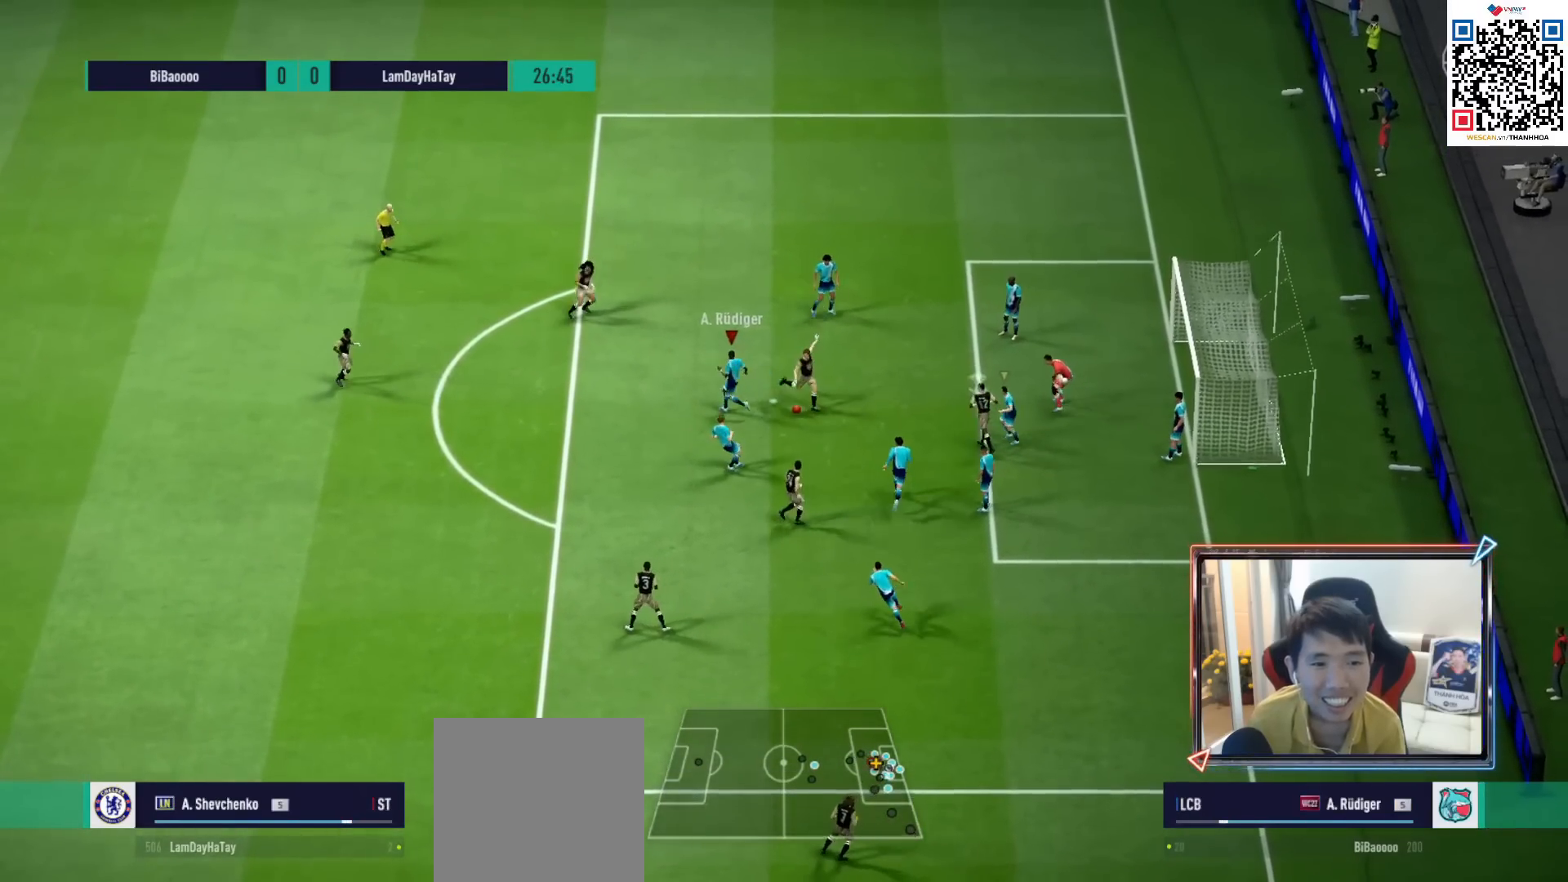
{"dt_ms": 1000, "buttons": [], "left_stick": "center", "right_stick": "center"}